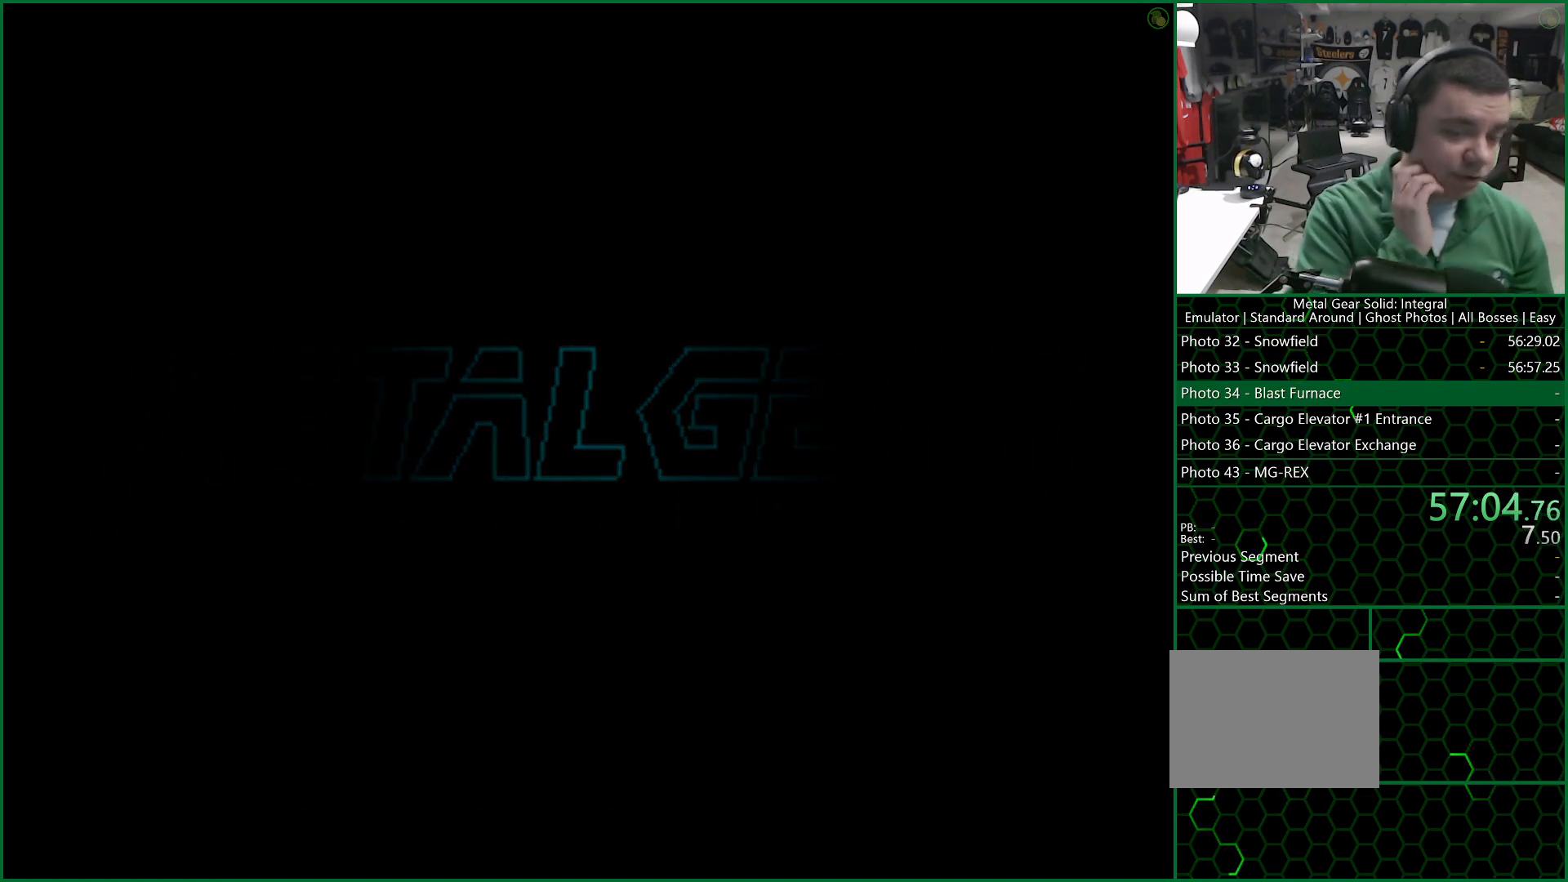
Gameplay with a controller (PlayStation layout); each line is a JSON object with the inputs held at the frame after it. "button_events" lists button changes between this image and that frame as [ms after this image, input, new state], when the widget could be followed in between (sticks are given only as held states). Not read: R1.
{"buttons": ["DPAD_UP", "DPAD_LEFT"], "left_stick": "center", "right_stick": "center", "button_events": [[467, "DPAD_LEFT", "down"], [500, "DPAD_UP", "down"]]}
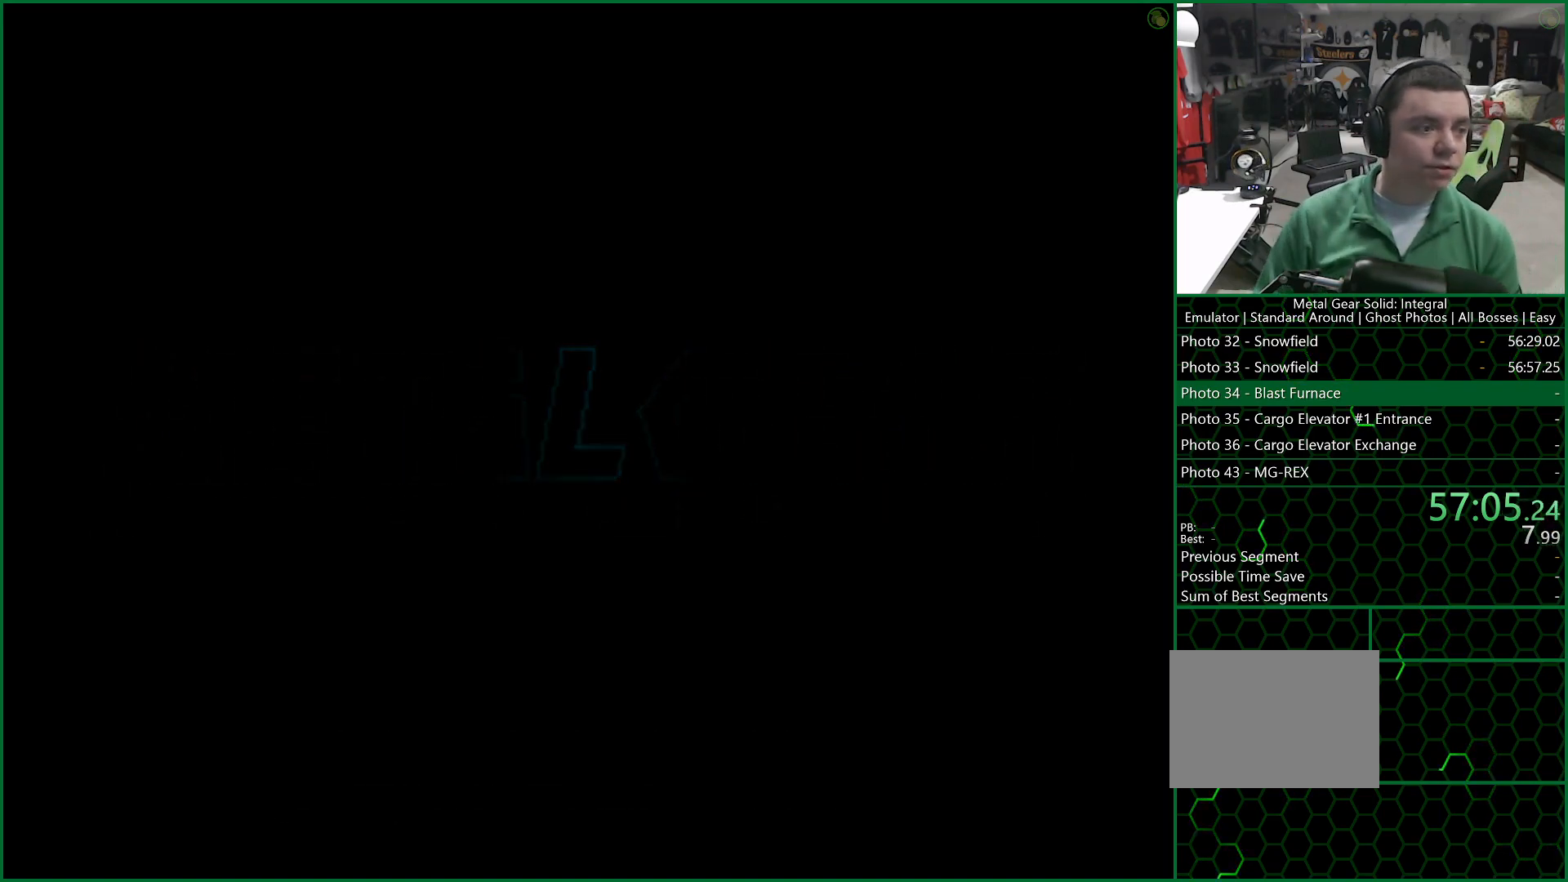
{"buttons": ["DPAD_UP", "DPAD_LEFT"], "left_stick": "center", "right_stick": "center", "button_events": []}
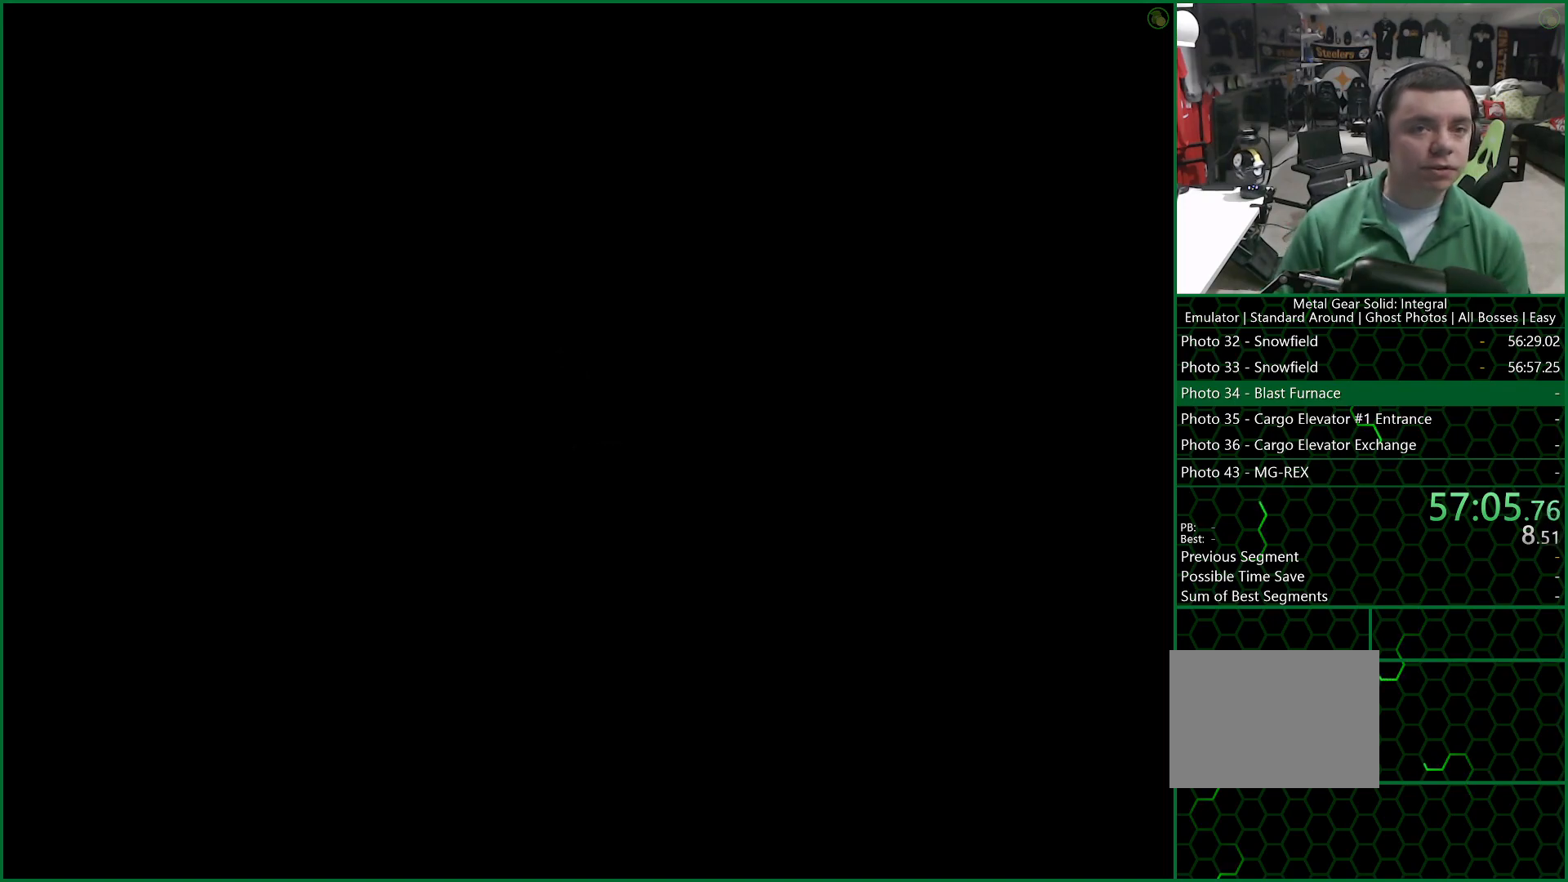
{"buttons": ["DPAD_UP", "DPAD_LEFT"], "left_stick": "center", "right_stick": "center", "button_events": []}
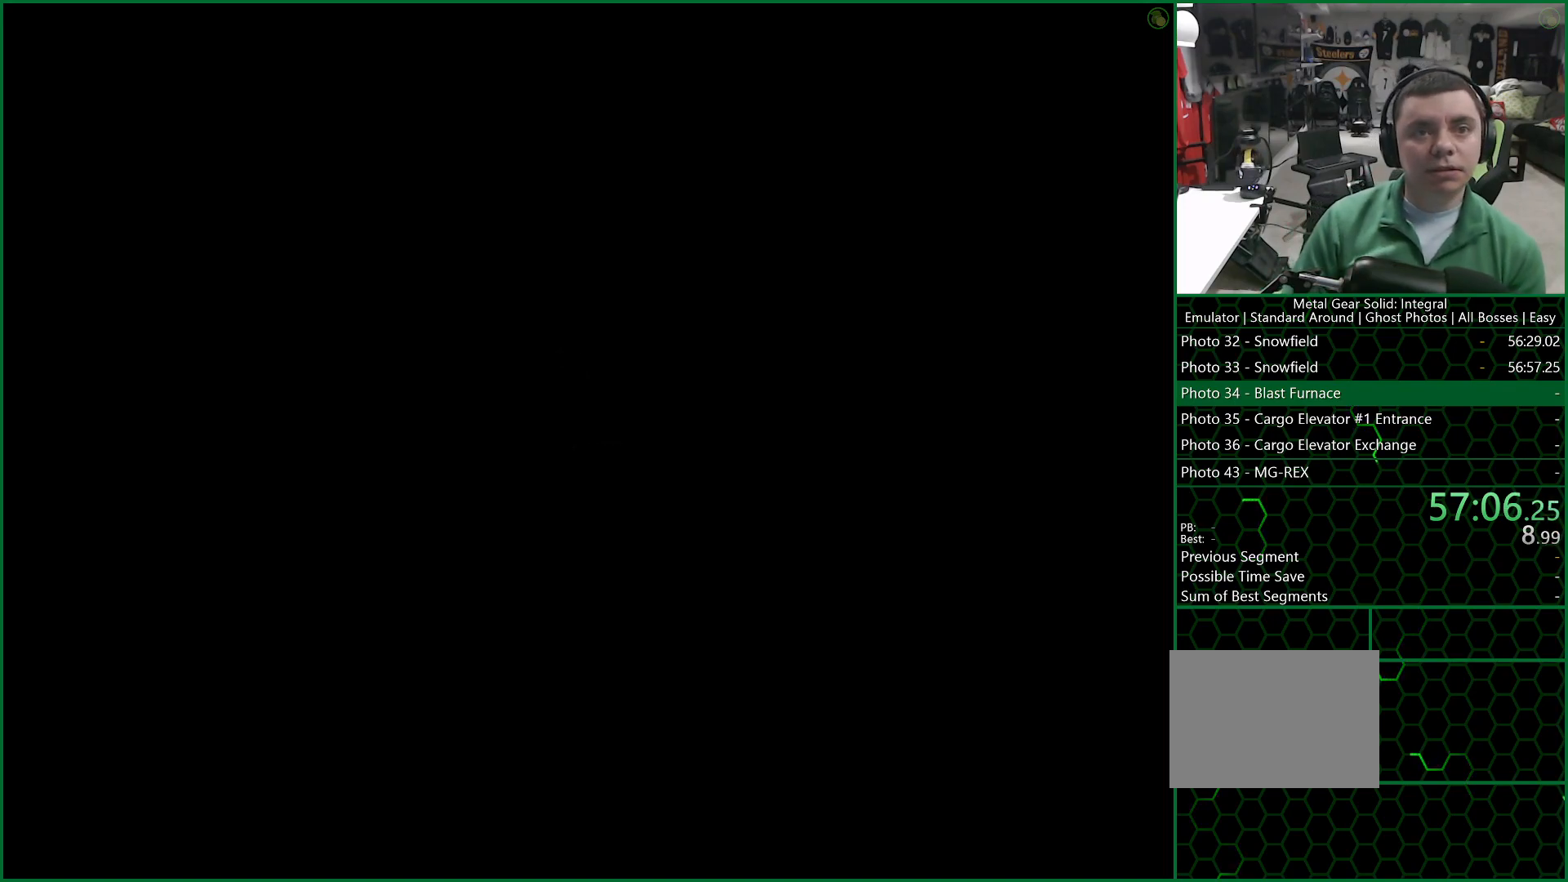
{"buttons": ["DPAD_UP", "DPAD_LEFT"], "left_stick": "center", "right_stick": "center", "button_events": []}
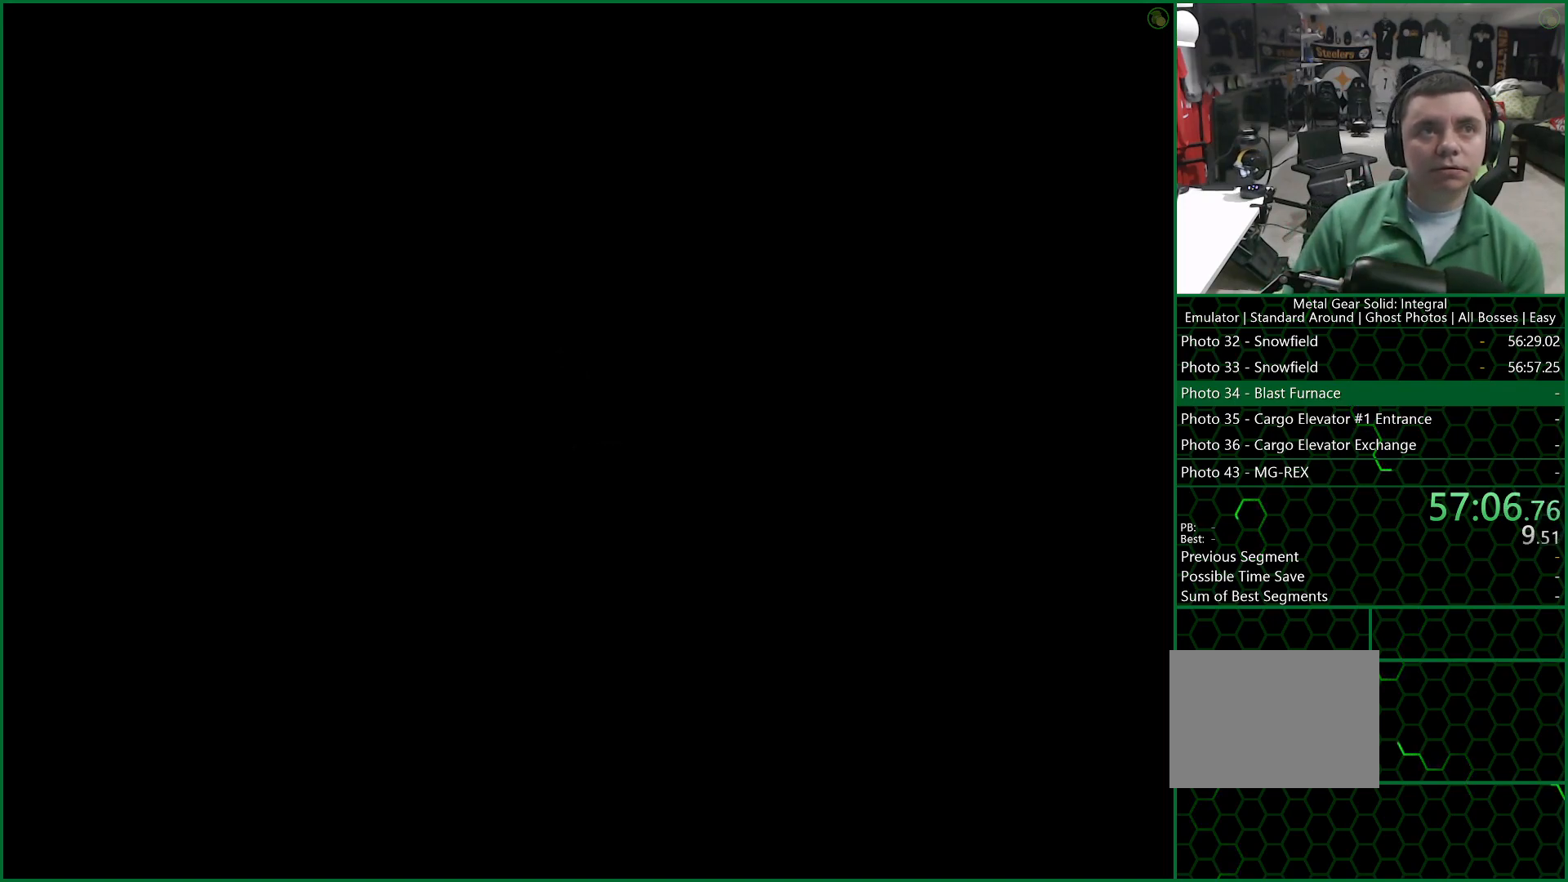
{"buttons": ["DPAD_UP", "DPAD_LEFT"], "left_stick": "center", "right_stick": "center", "button_events": []}
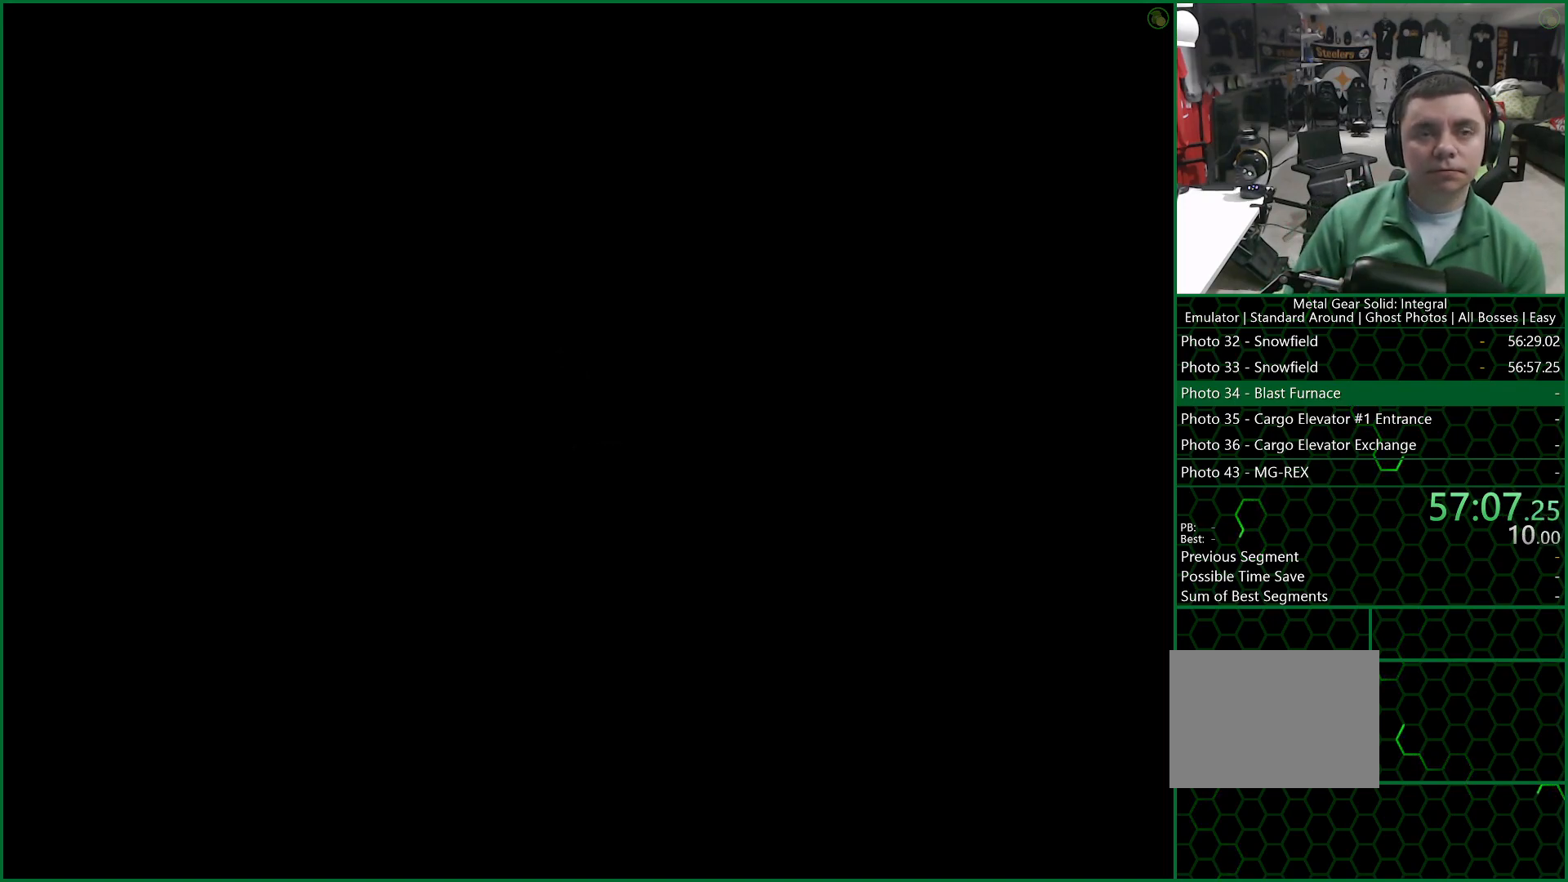
{"buttons": ["DPAD_UP", "DPAD_LEFT"], "left_stick": "center", "right_stick": "center", "button_events": []}
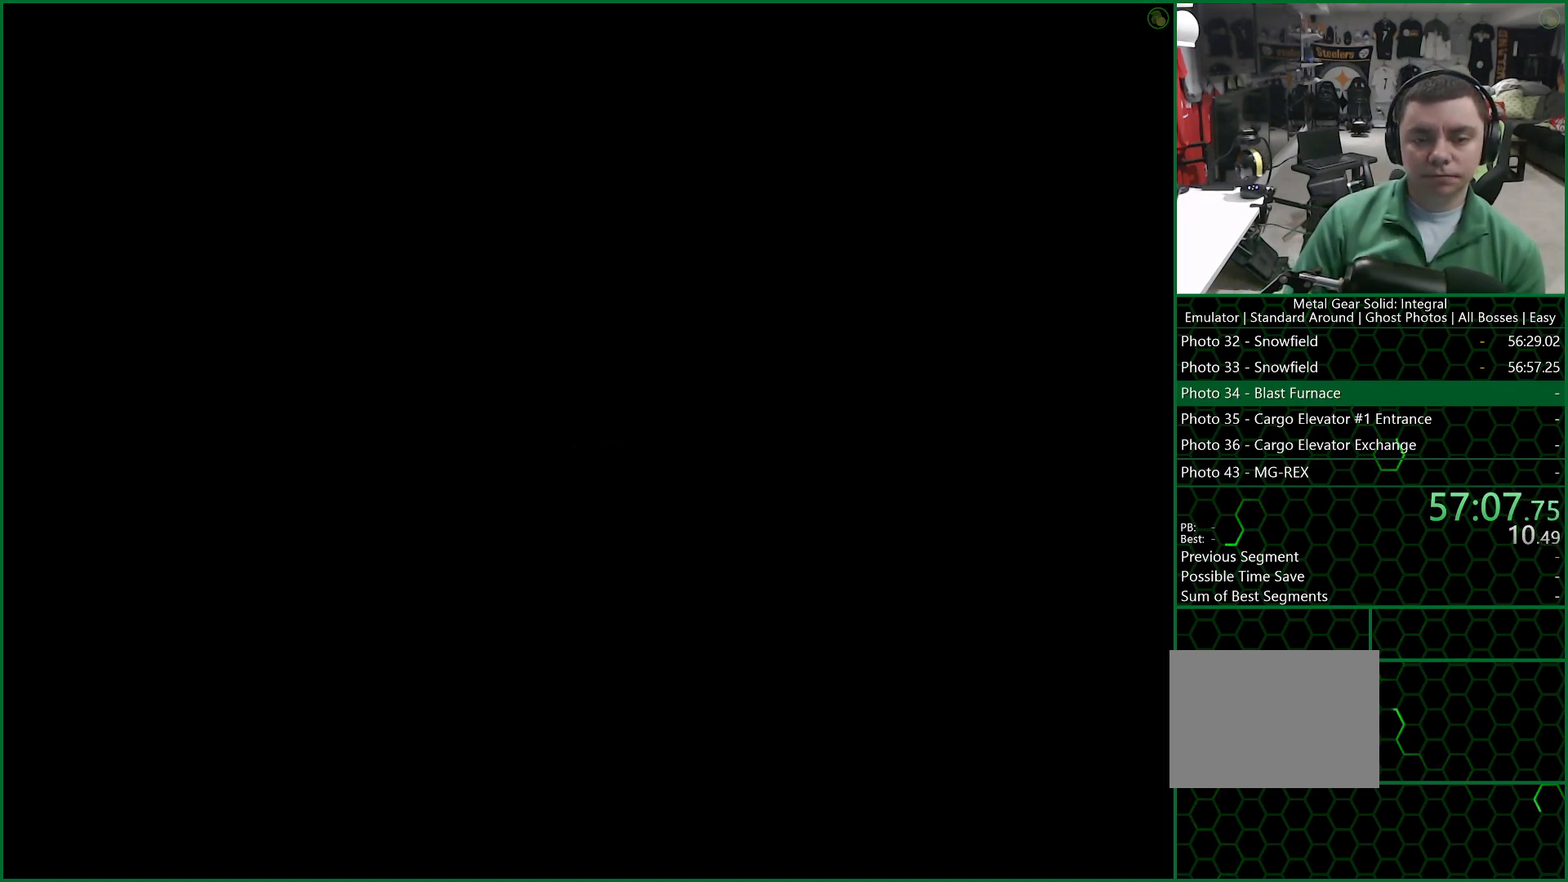
{"buttons": ["DPAD_UP", "DPAD_LEFT"], "left_stick": "center", "right_stick": "center", "button_events": []}
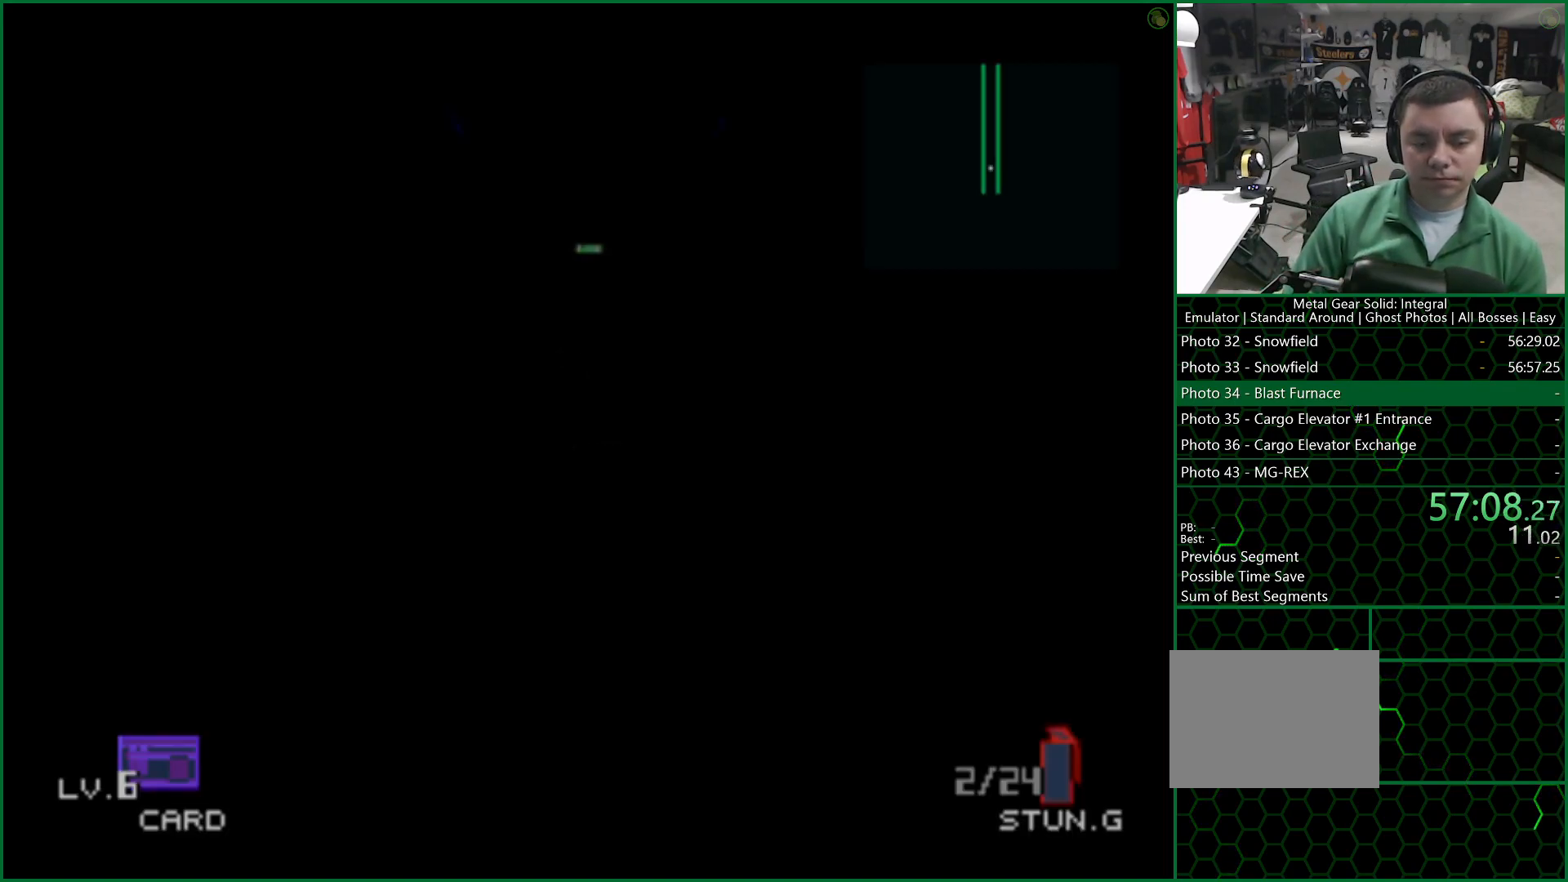
{"buttons": ["DPAD_UP", "DPAD_LEFT"], "left_stick": "center", "right_stick": "center", "button_events": []}
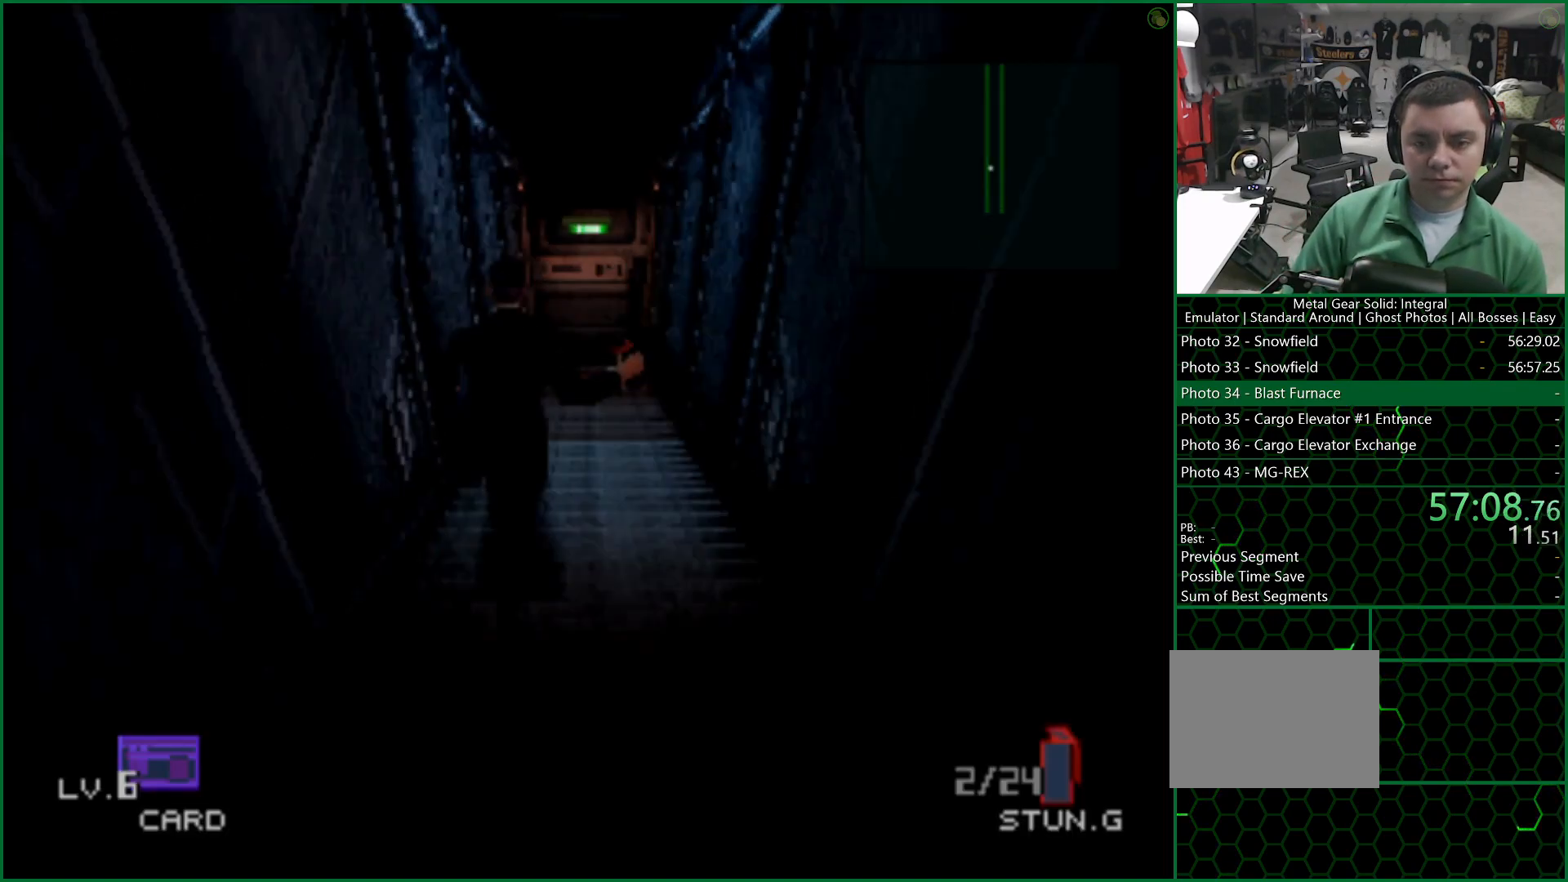
{"buttons": ["DPAD_UP"], "left_stick": "center", "right_stick": "center", "button_events": [[267, "DPAD_LEFT", "up"]]}
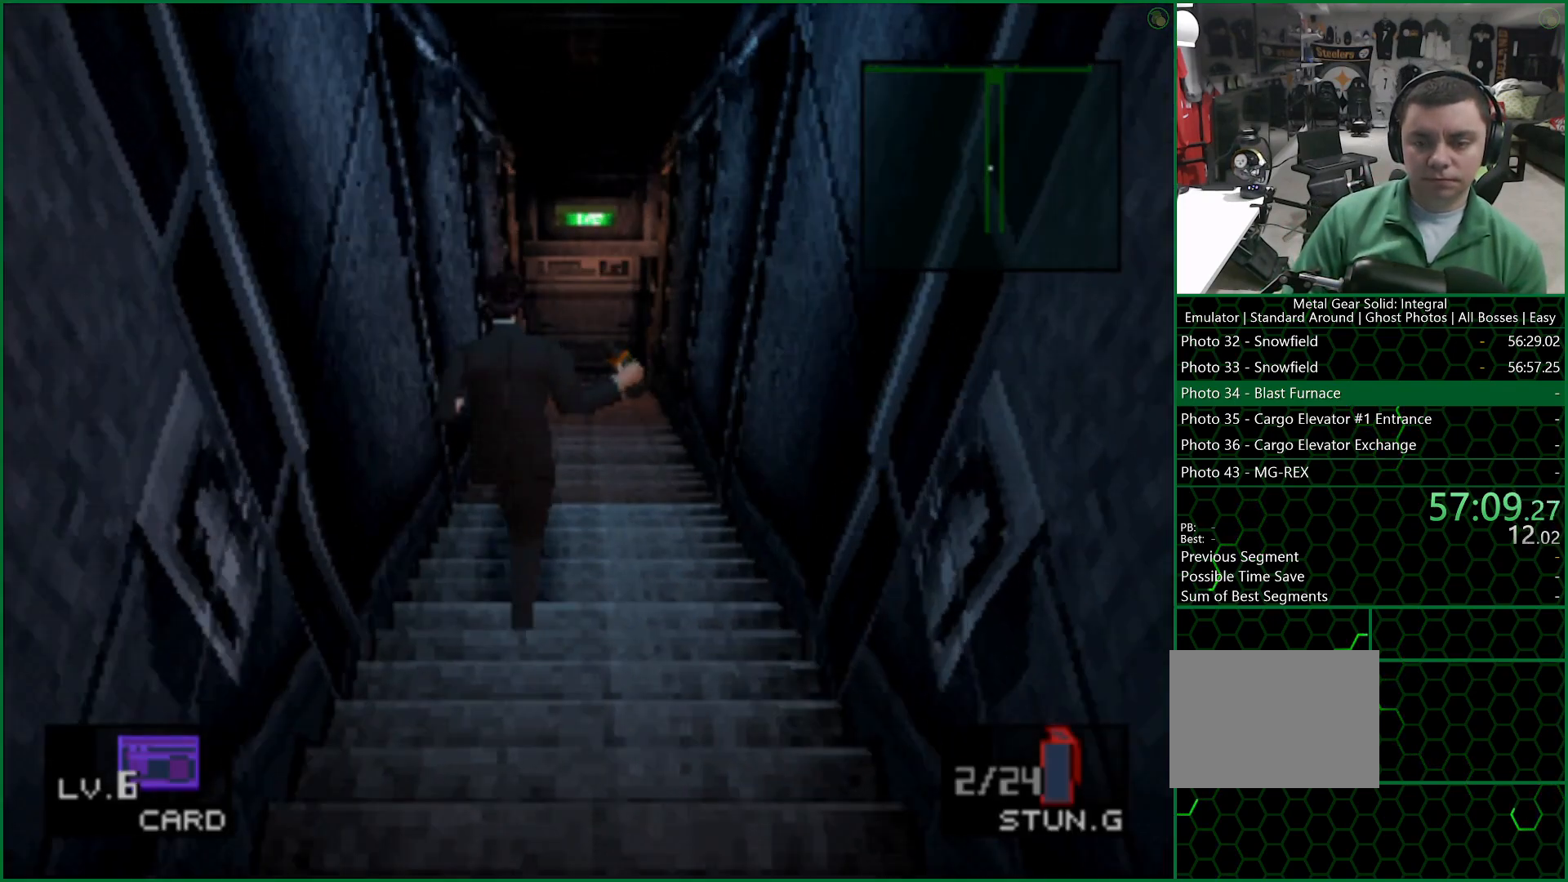
{"buttons": ["SQUARE", "DPAD_UP"], "left_stick": "center", "right_stick": "center", "button_events": [[467, "SQUARE", "down"]]}
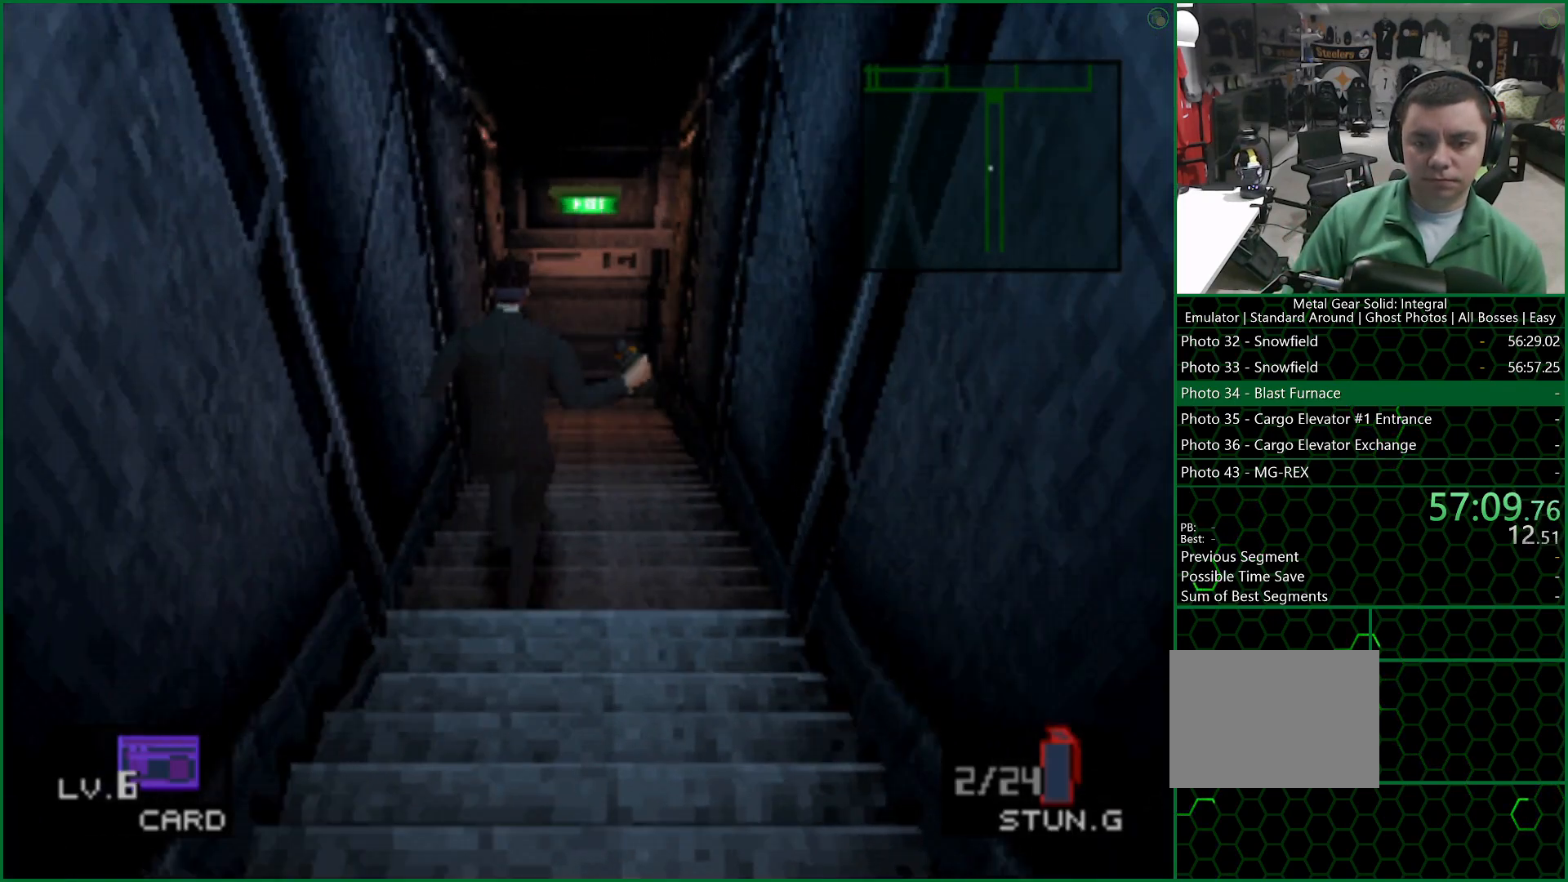
{"buttons": ["DPAD_UP"], "left_stick": "center", "right_stick": "center", "button_events": [[17, "SQUARE", "up"]]}
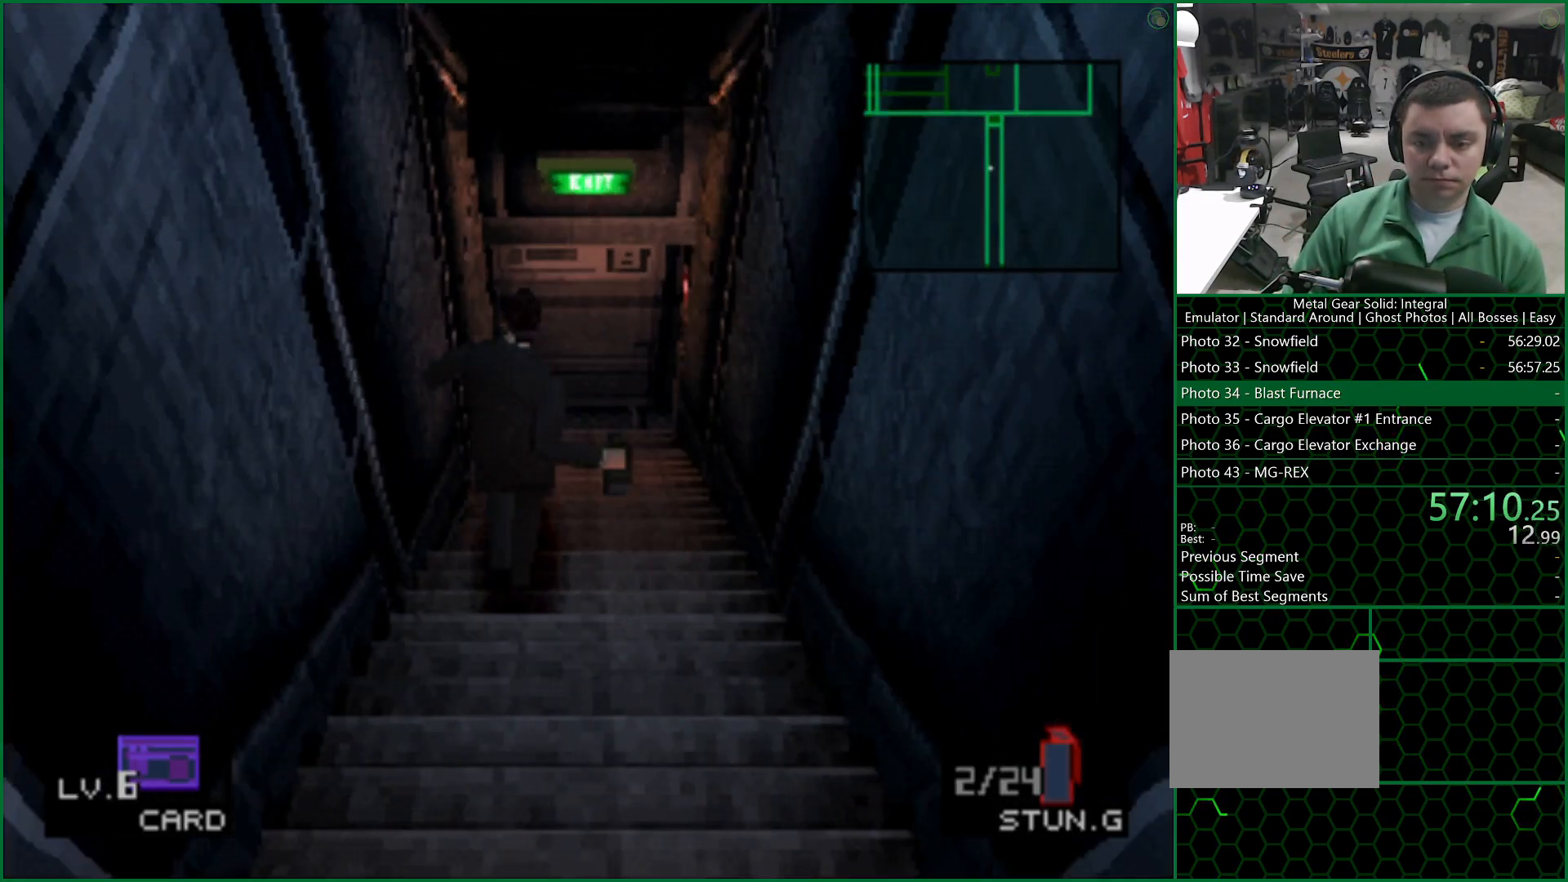
{"buttons": ["R2"], "left_stick": "center", "right_stick": "center", "button_events": [[67, "R2", "down"], [300, "DPAD_UP", "up"]]}
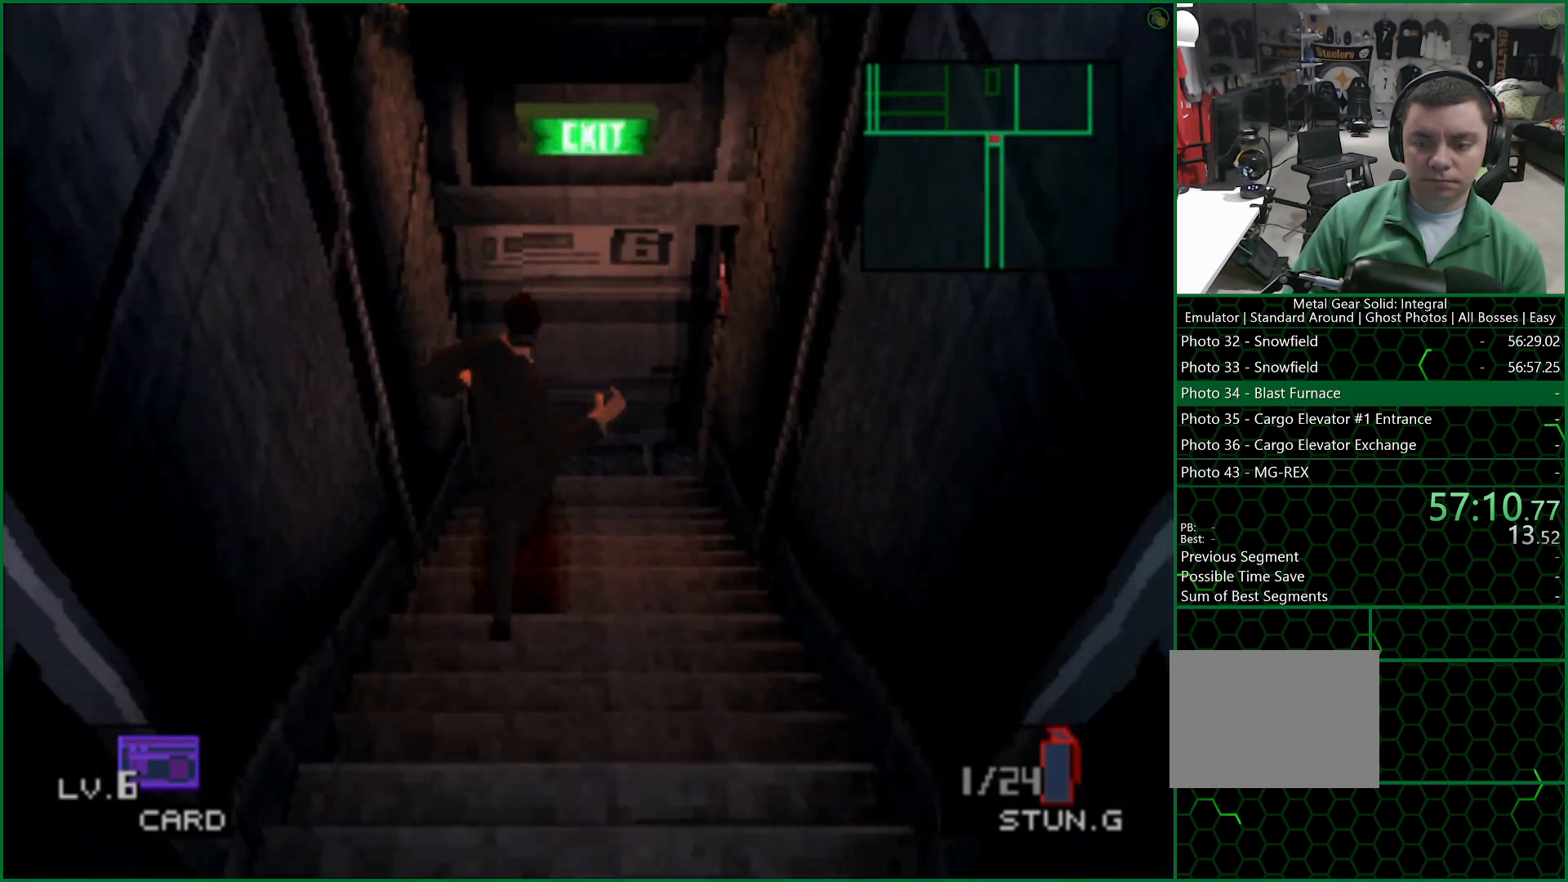
{"buttons": ["R2", "DPAD_UP"], "left_stick": "center", "right_stick": "center", "button_events": [[150, "DPAD_UP", "down"], [250, "R2", "up"], [400, "R2", "down"]]}
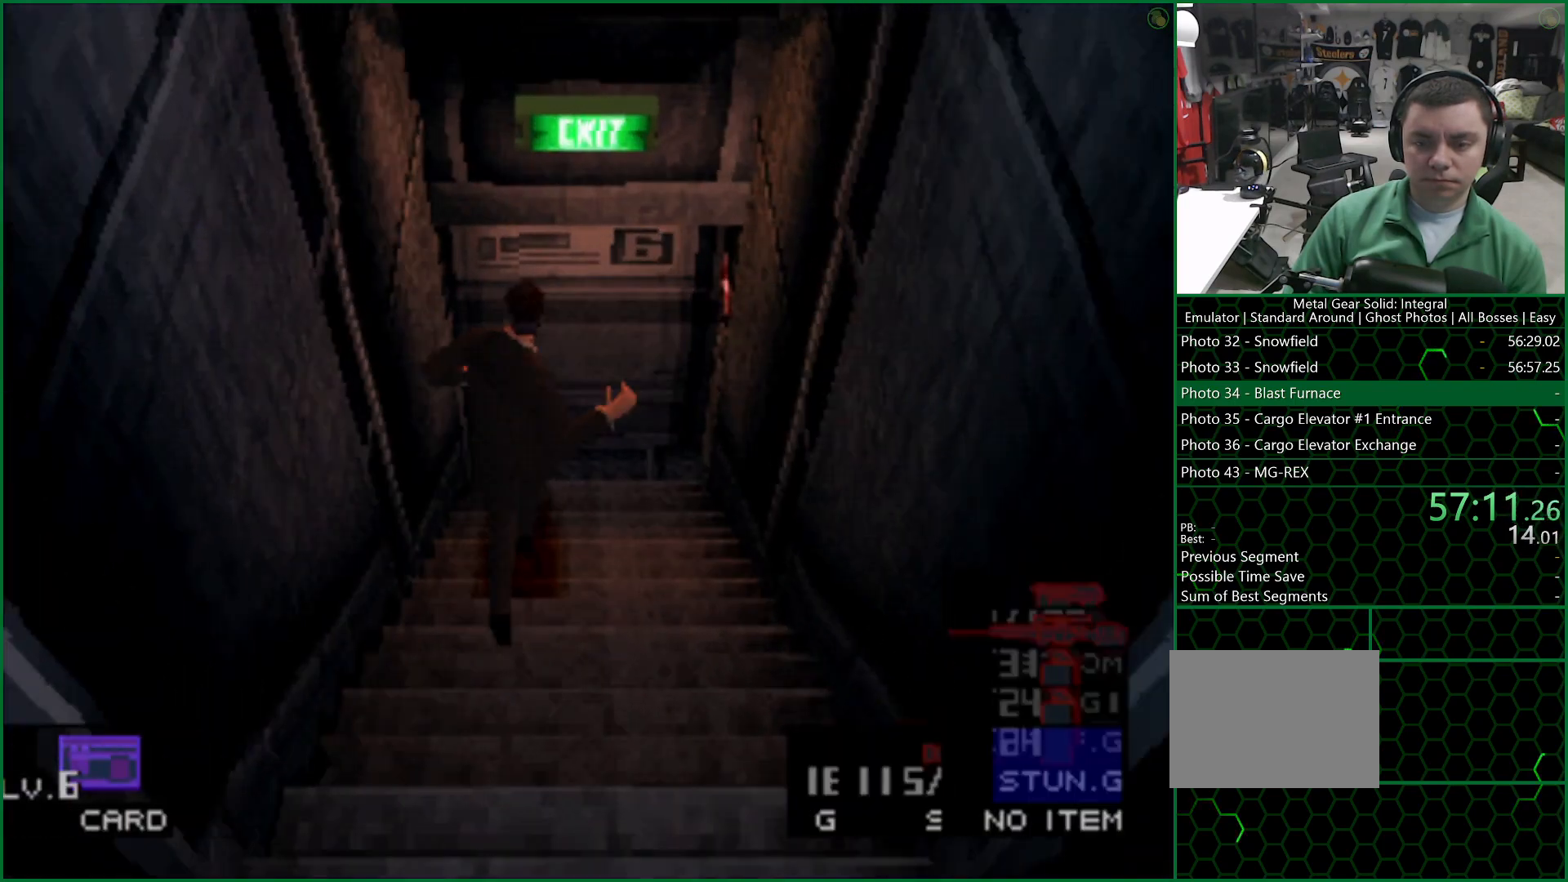
{"buttons": ["R2"], "left_stick": "center", "right_stick": "center", "button_events": [[150, "DPAD_UP", "up"], [333, "DPAD_RIGHT", "down"], [467, "DPAD_RIGHT", "up"]]}
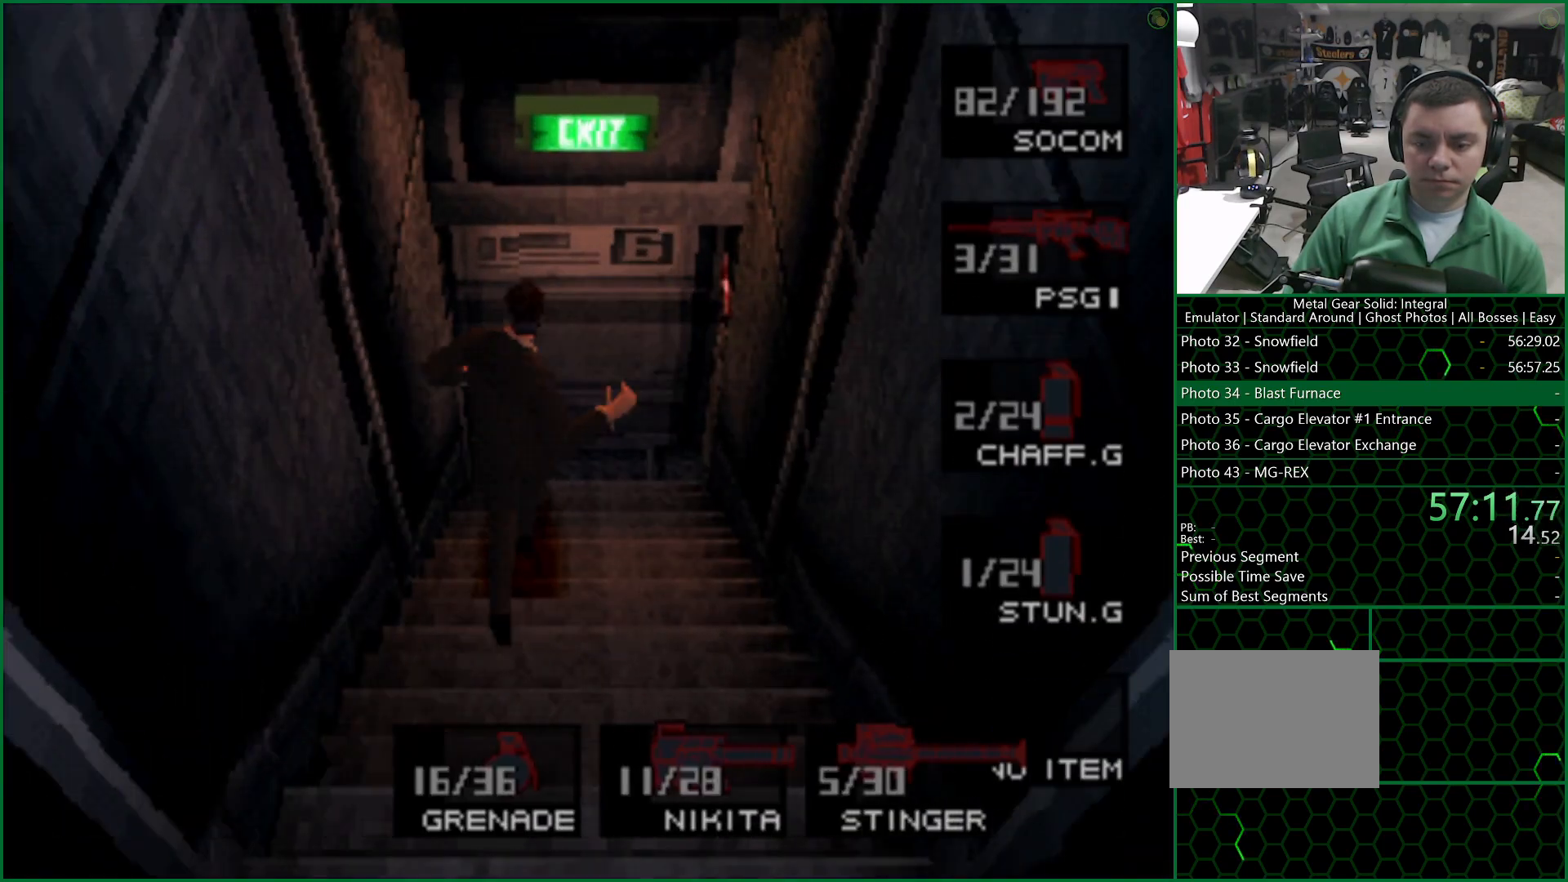
{"buttons": ["R2"], "left_stick": "center", "right_stick": "center", "button_events": [[50, "DPAD_RIGHT", "down"], [150, "DPAD_RIGHT", "up"], [283, "DPAD_RIGHT", "down"], [433, "DPAD_RIGHT", "up"]]}
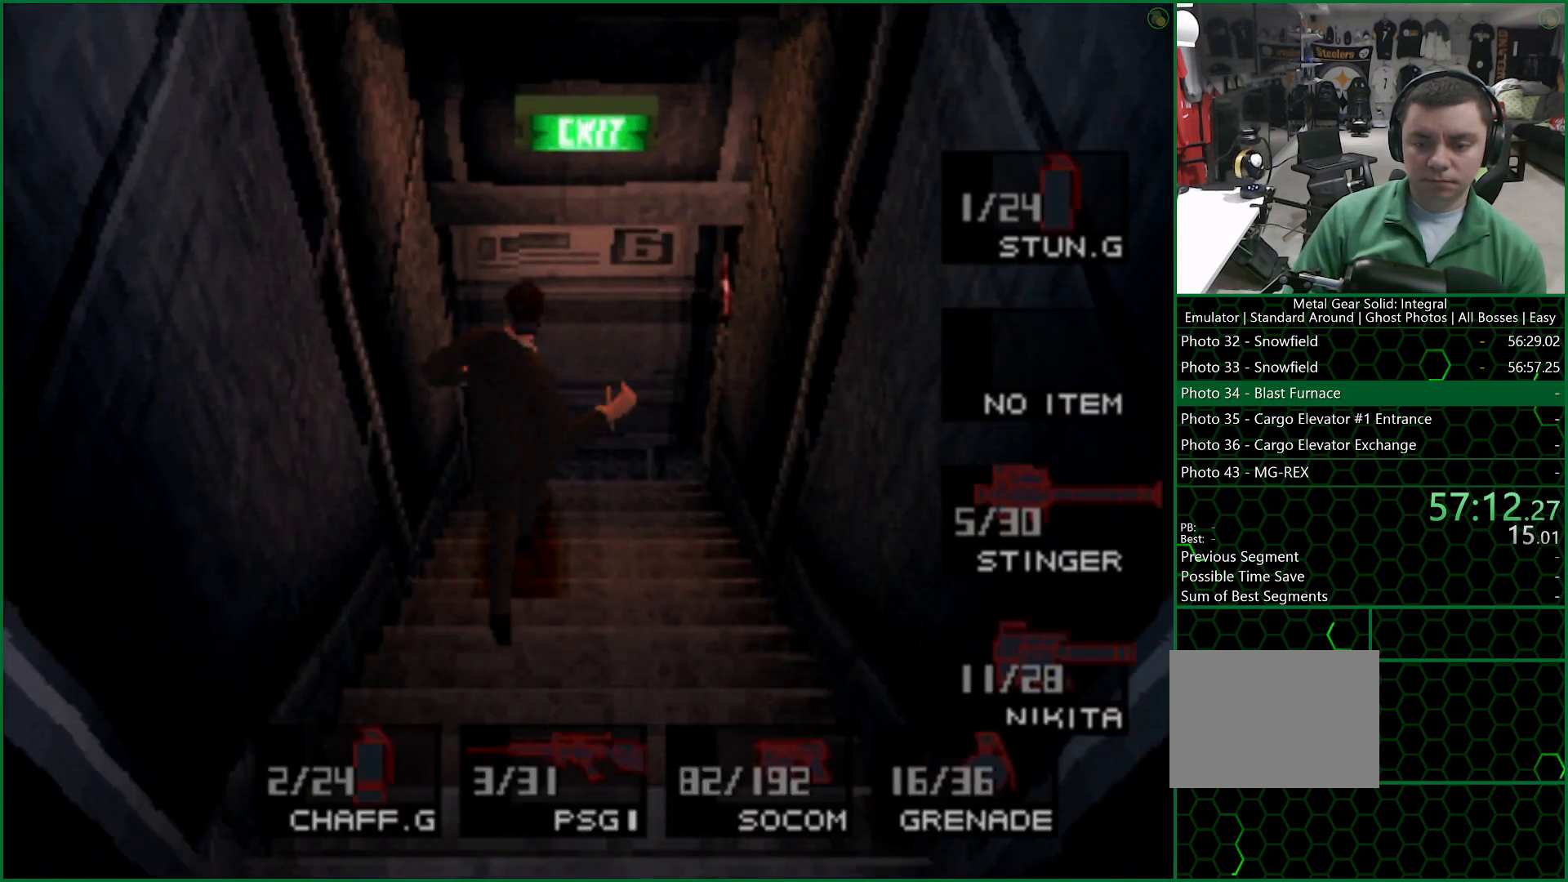
{"buttons": ["DPAD_UP"], "left_stick": "center", "right_stick": "center", "button_events": [[117, "R2", "up"], [167, "DPAD_UP", "down"]]}
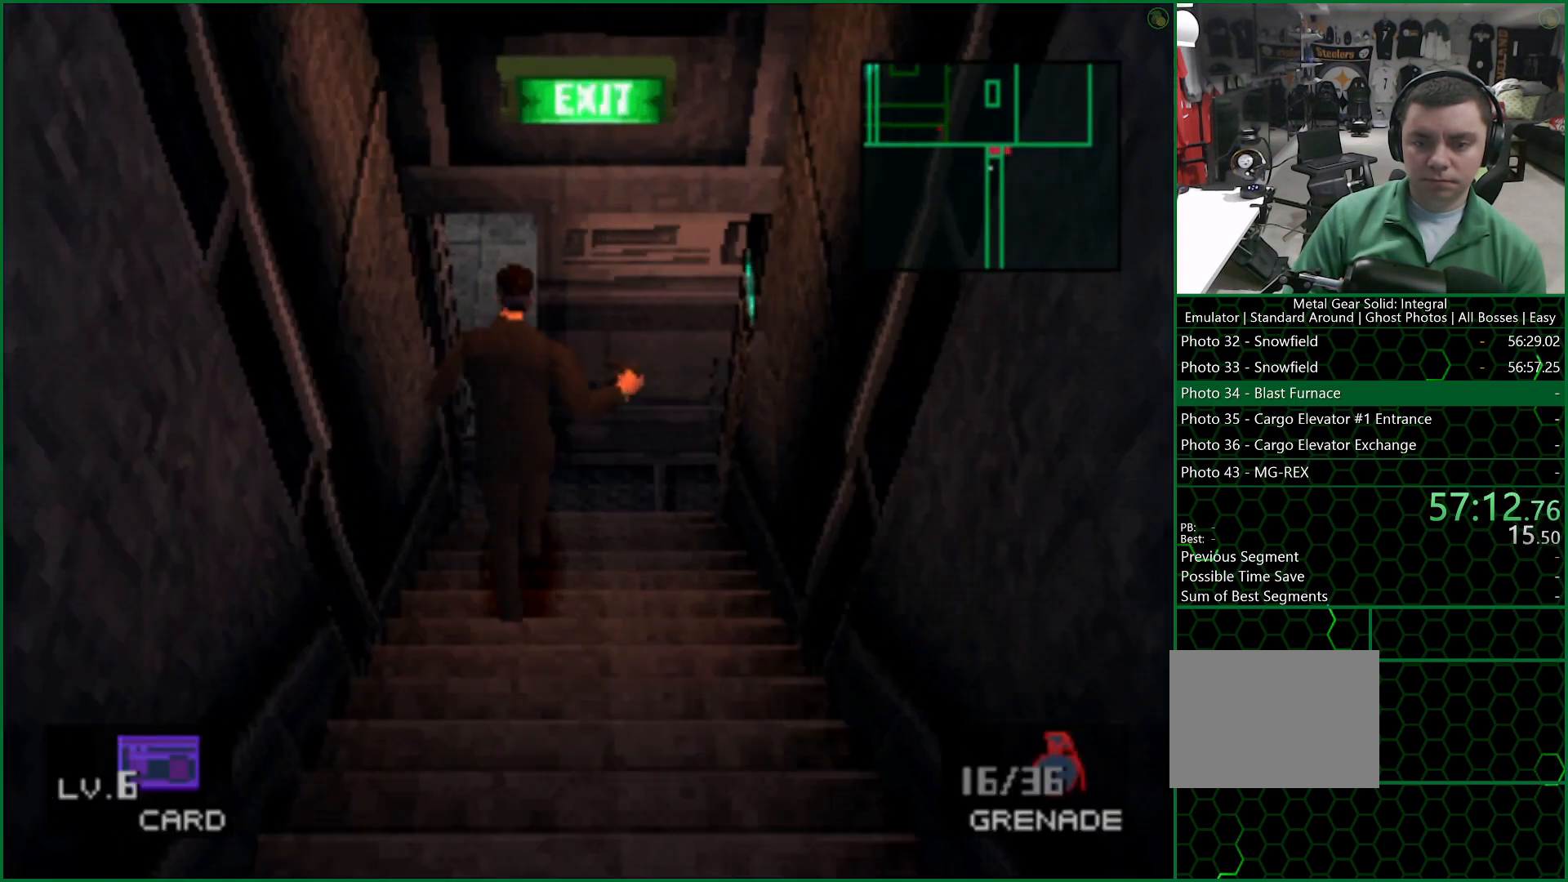
{"buttons": ["DPAD_UP", "DPAD_LEFT"], "left_stick": "center", "right_stick": "center", "button_events": [[283, "DPAD_LEFT", "down"]]}
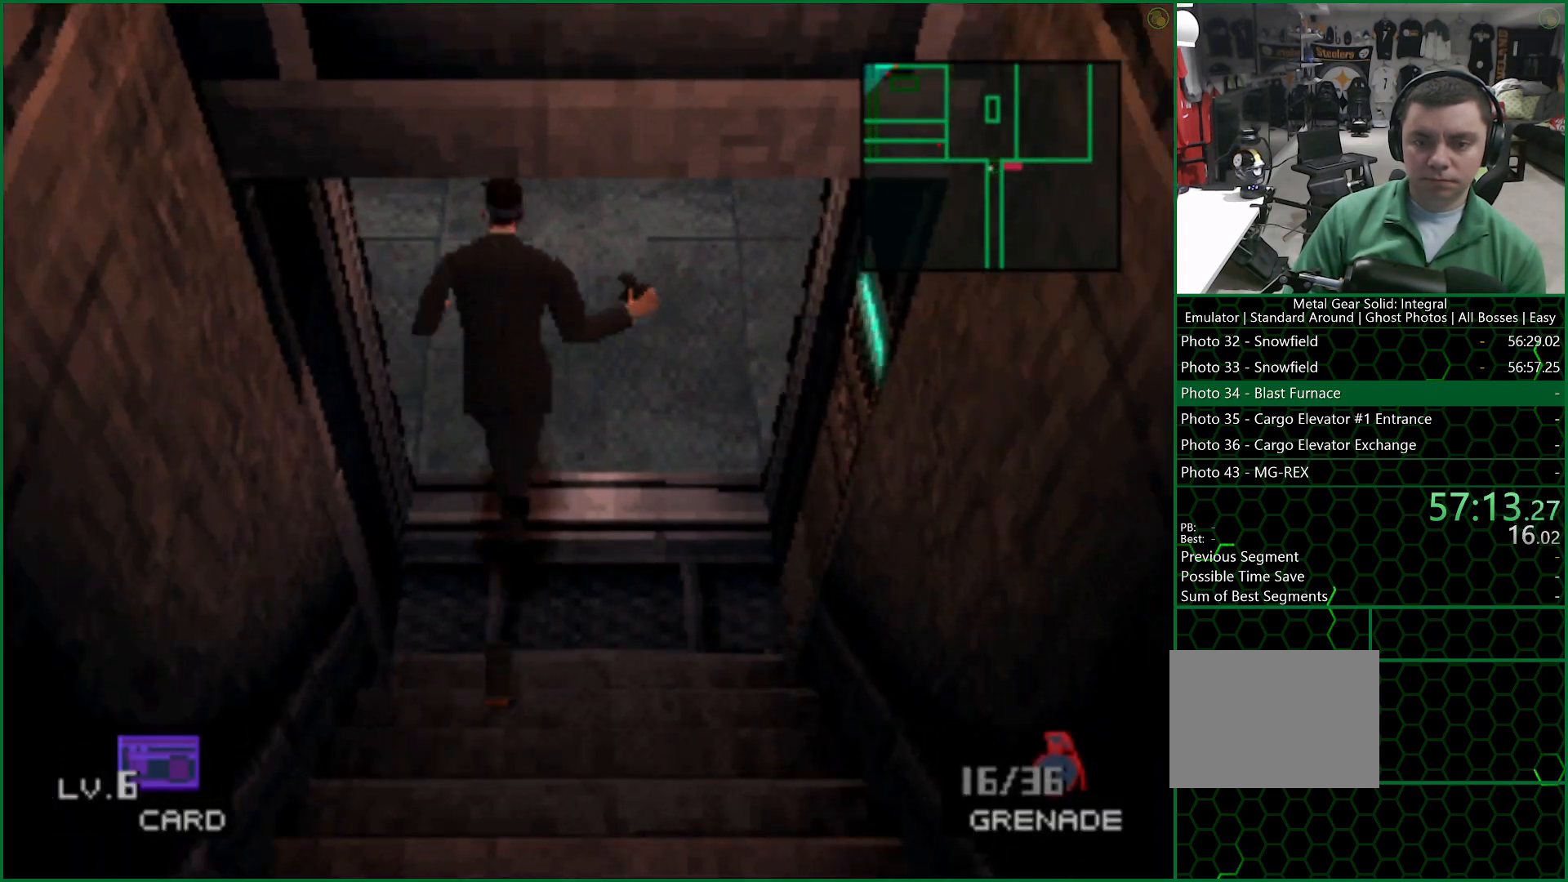
{"buttons": ["DPAD_UP", "DPAD_LEFT"], "left_stick": "center", "right_stick": "center", "button_events": []}
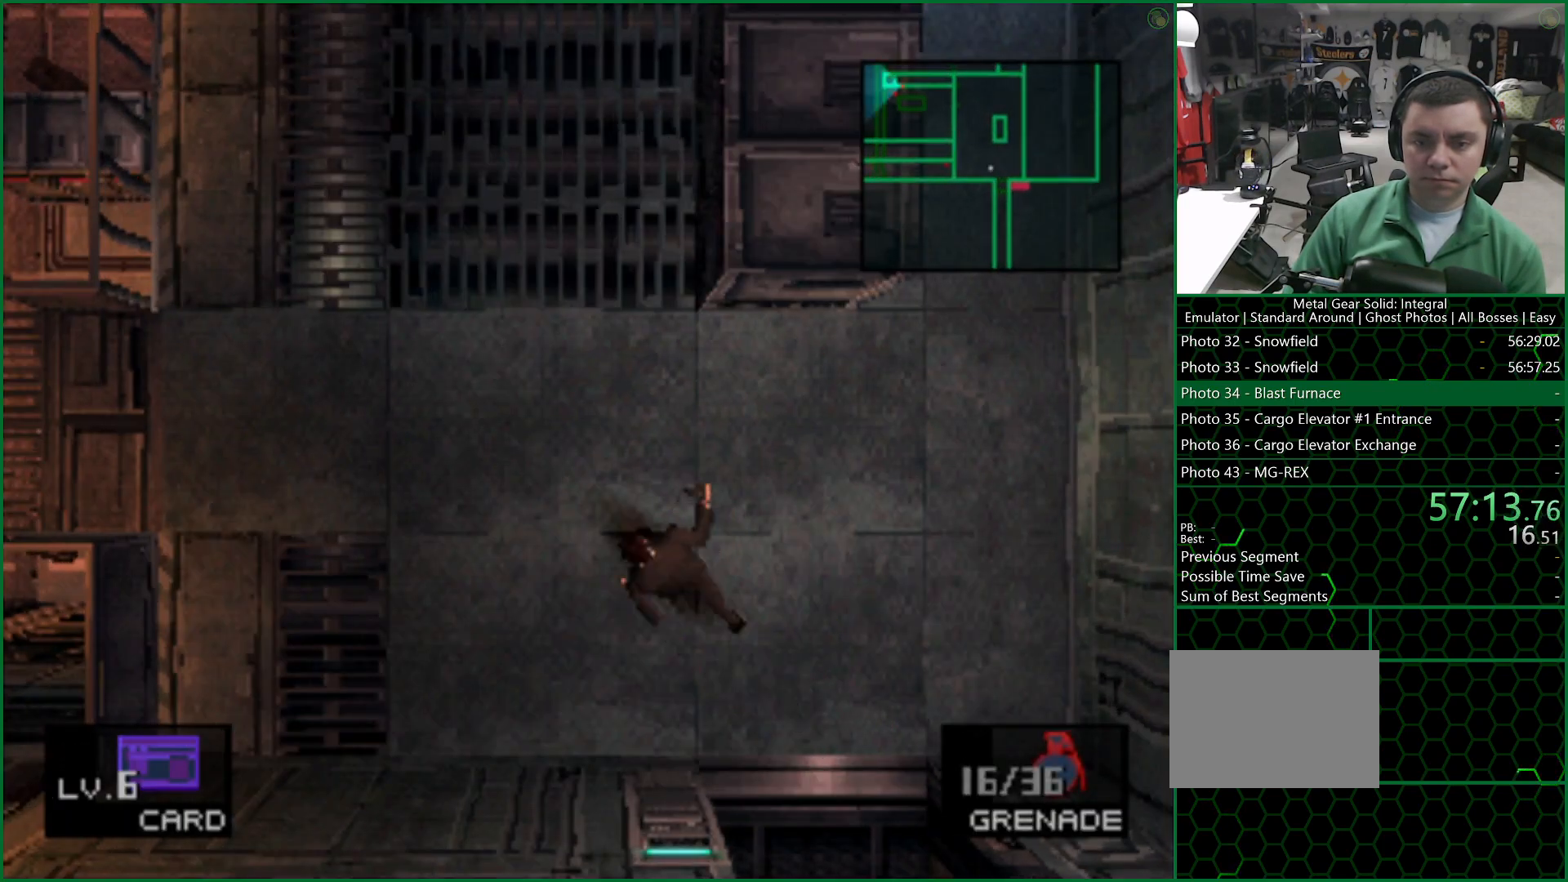
{"buttons": ["DPAD_LEFT"], "left_stick": "center", "right_stick": "center", "button_events": [[133, "DPAD_UP", "up"]]}
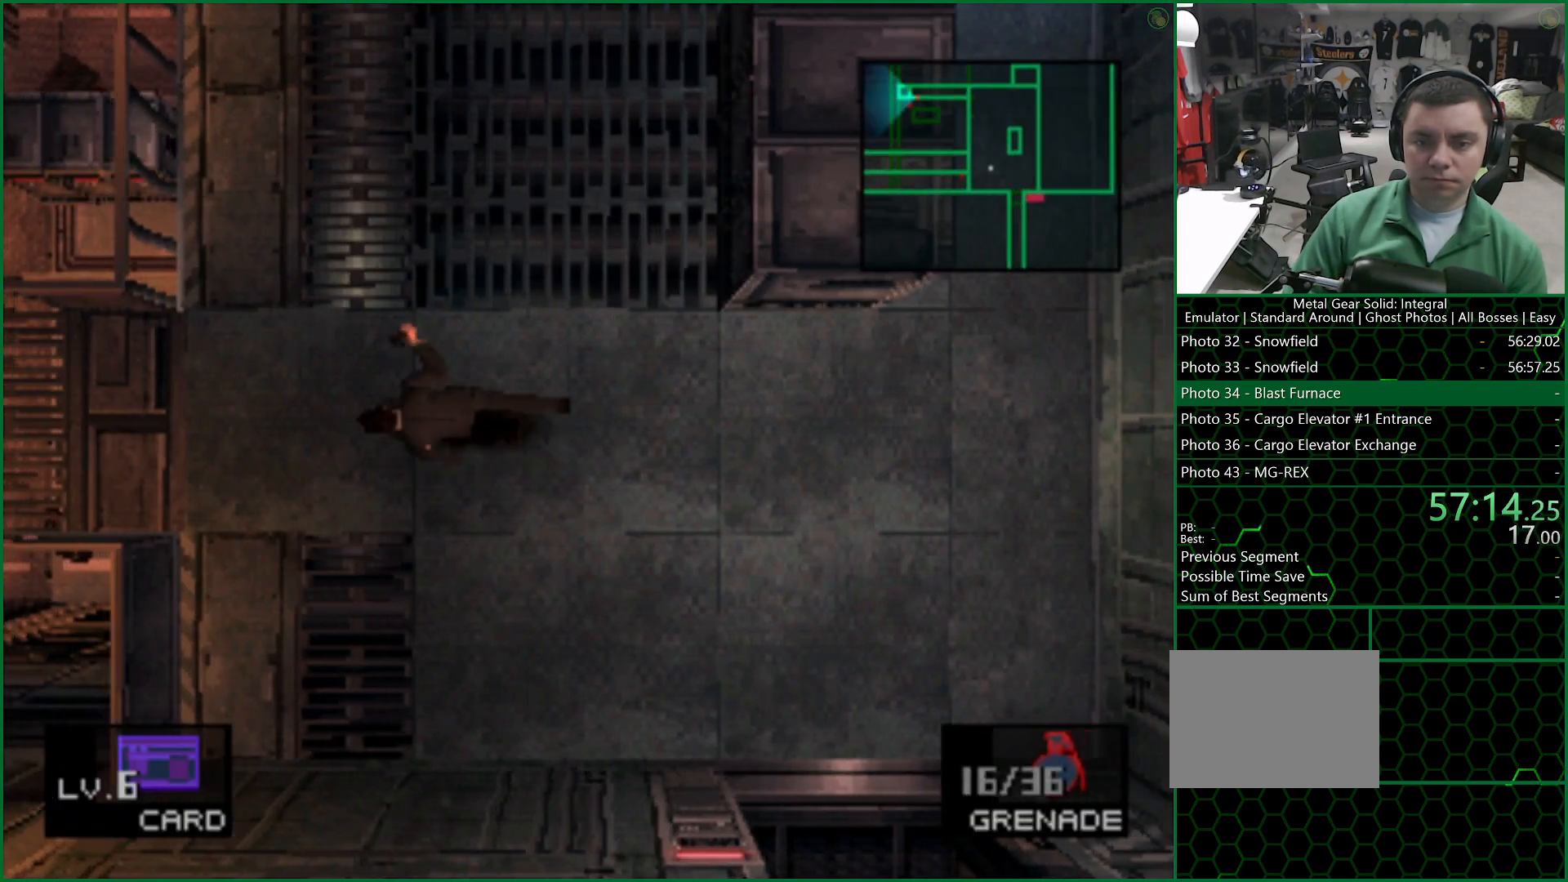
{"buttons": ["SQUARE", "DPAD_LEFT"], "left_stick": "center", "right_stick": "center", "button_events": [[433, "SQUARE", "down"]]}
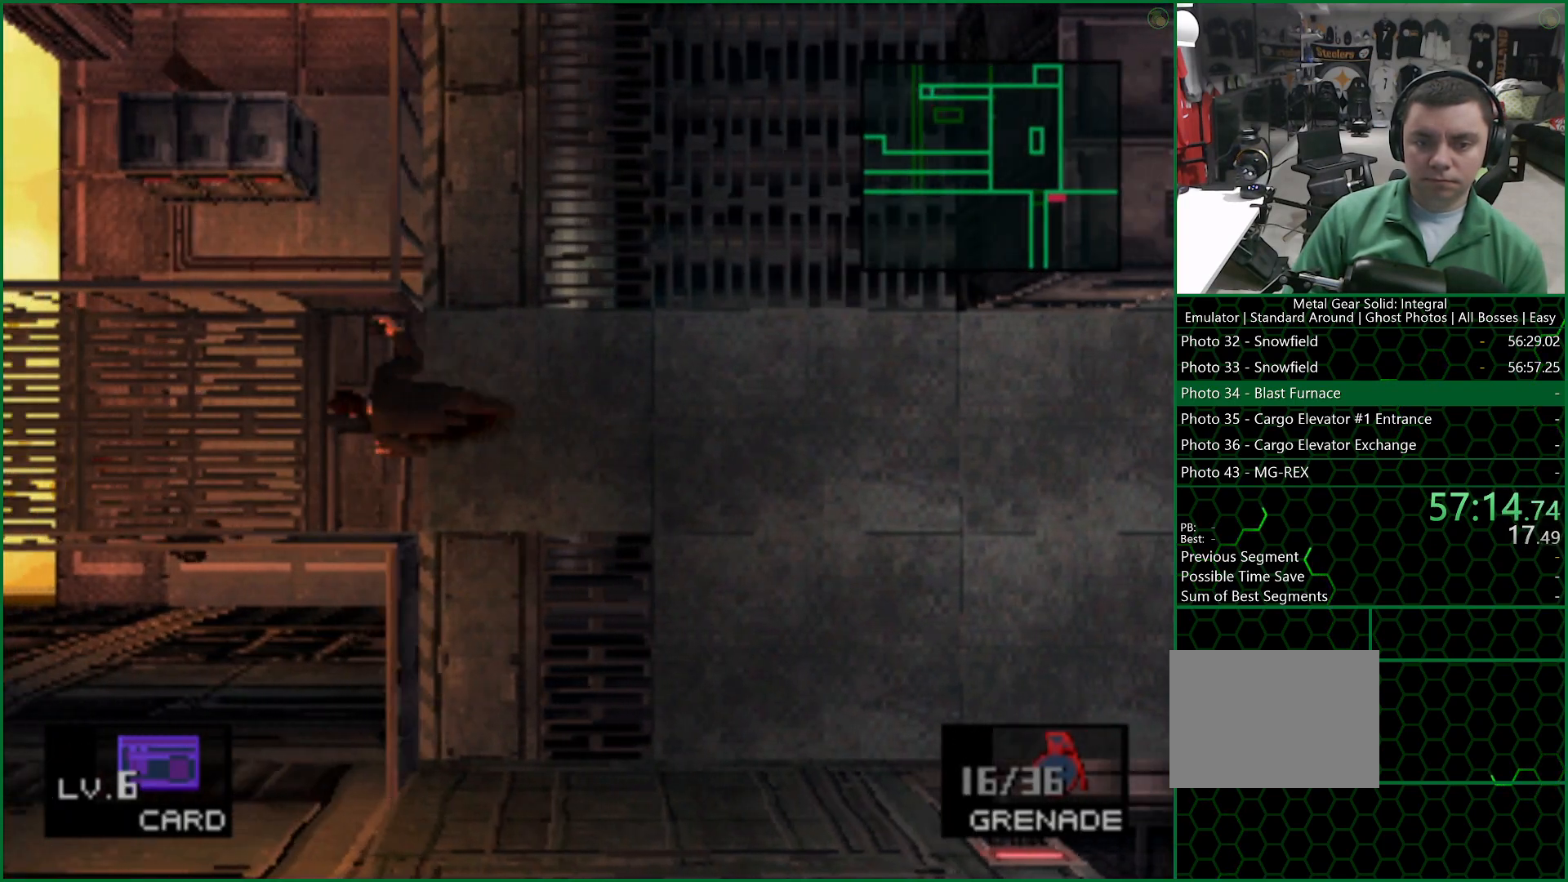
{"buttons": ["SQUARE", "DPAD_LEFT"], "left_stick": "center", "right_stick": "center", "button_events": []}
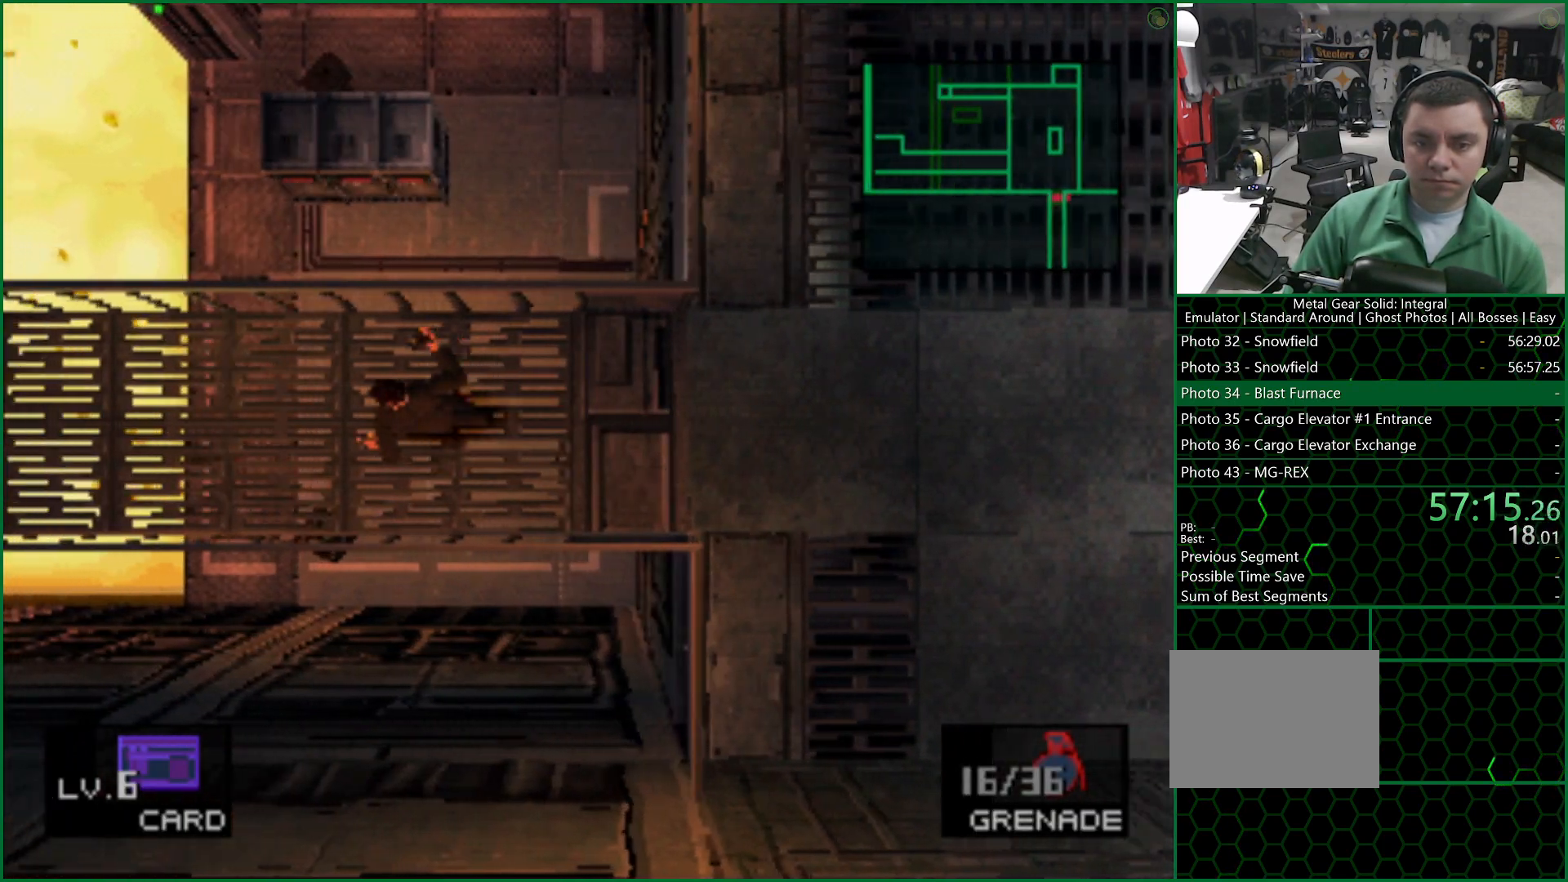
{"buttons": ["SQUARE", "DPAD_LEFT"], "left_stick": "center", "right_stick": "center", "button_events": []}
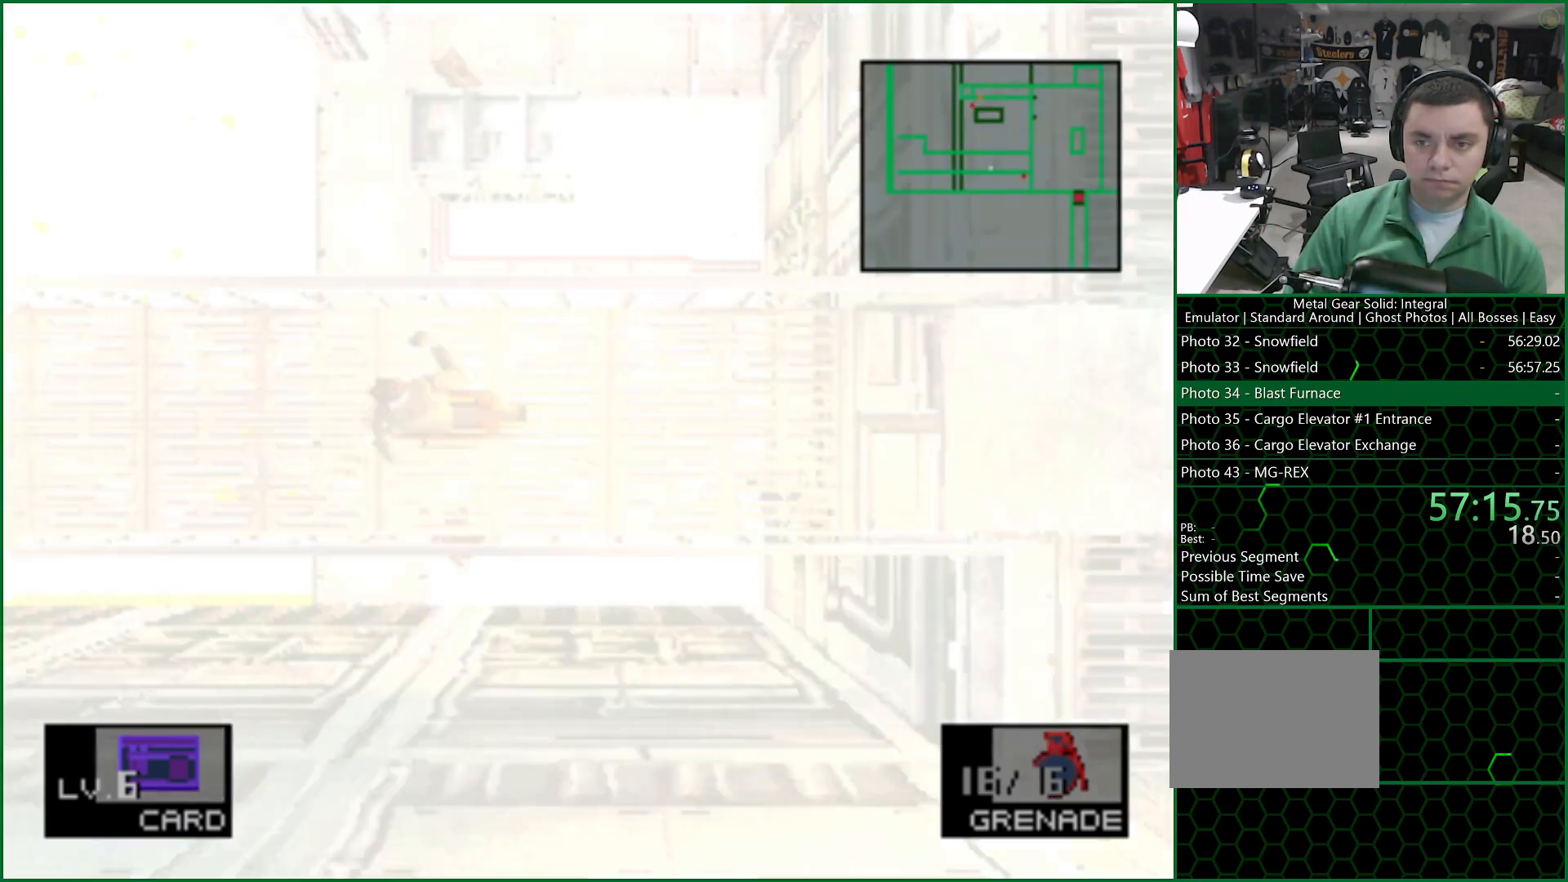
{"buttons": ["SQUARE", "DPAD_LEFT"], "left_stick": "center", "right_stick": "center", "button_events": []}
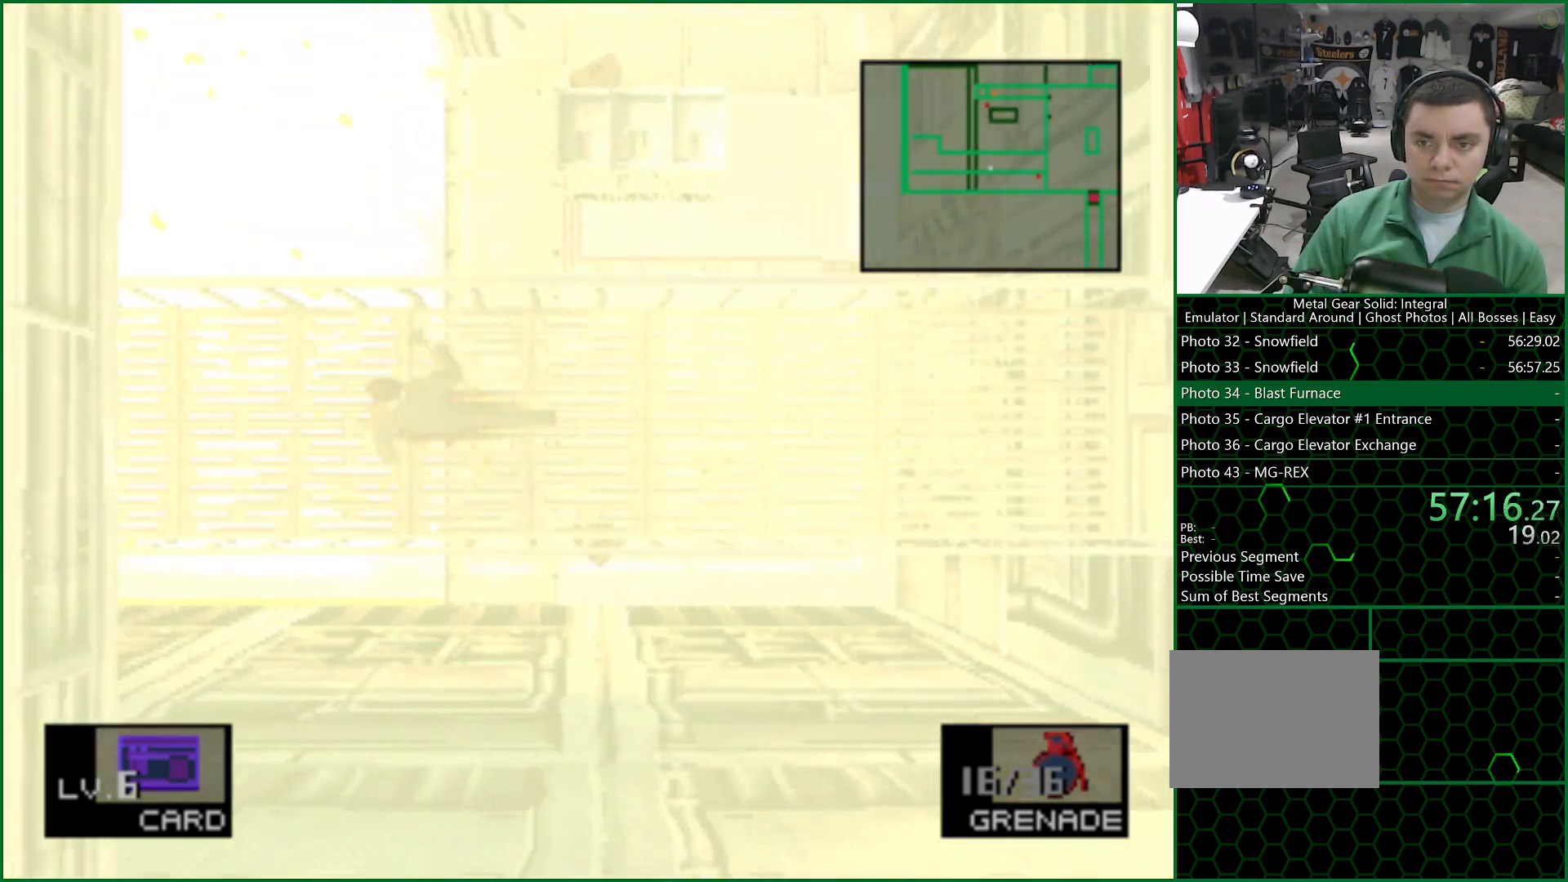
{"buttons": ["SQUARE", "DPAD_LEFT"], "left_stick": "center", "right_stick": "center", "button_events": []}
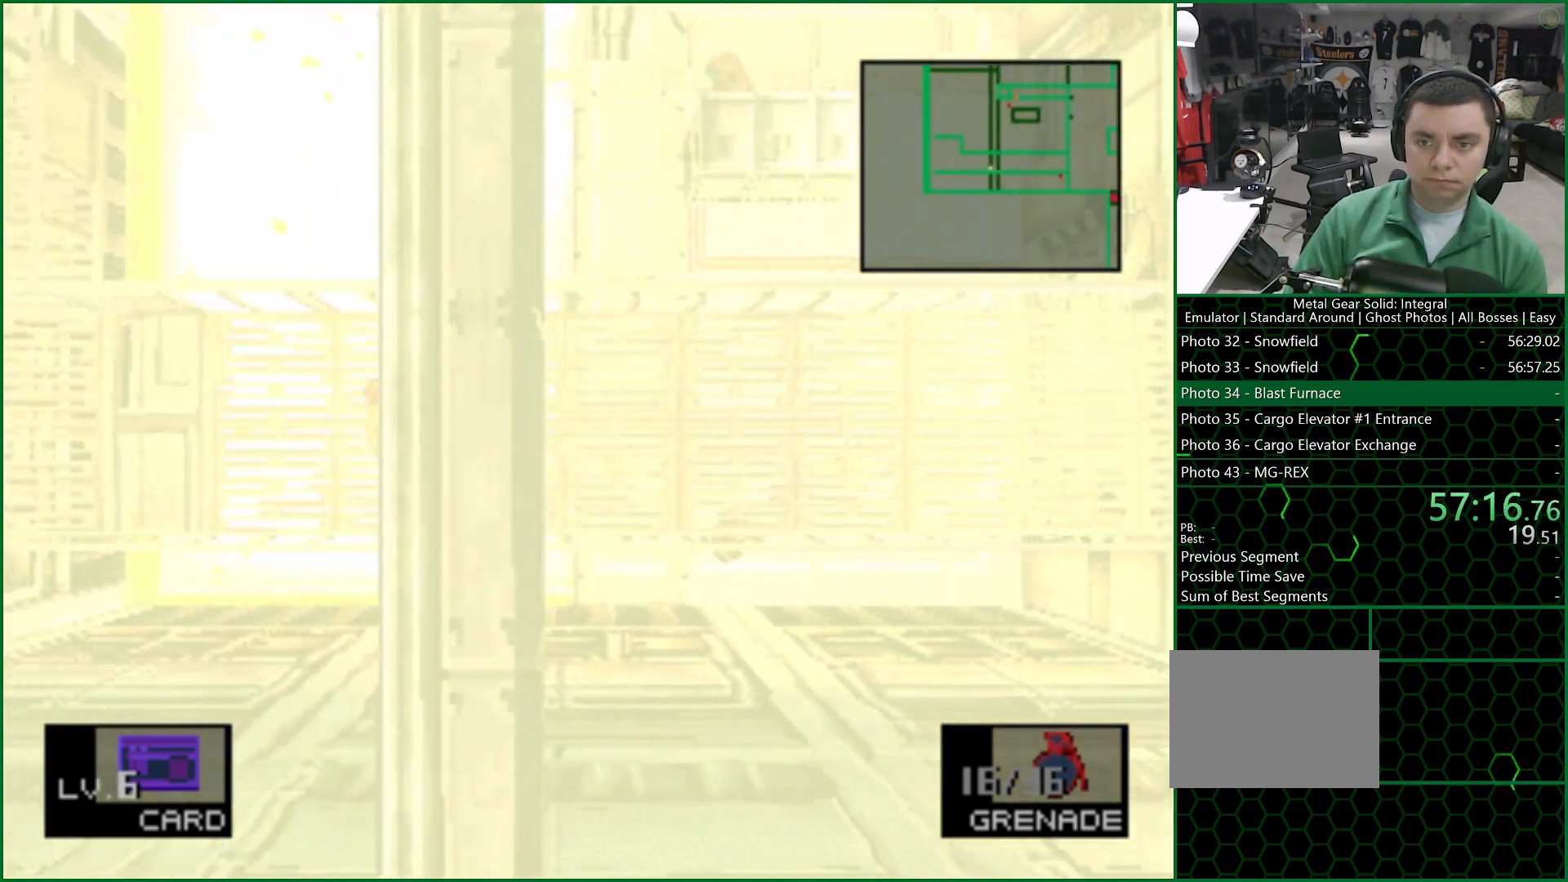
{"buttons": ["SQUARE", "DPAD_LEFT"], "left_stick": "center", "right_stick": "center", "button_events": []}
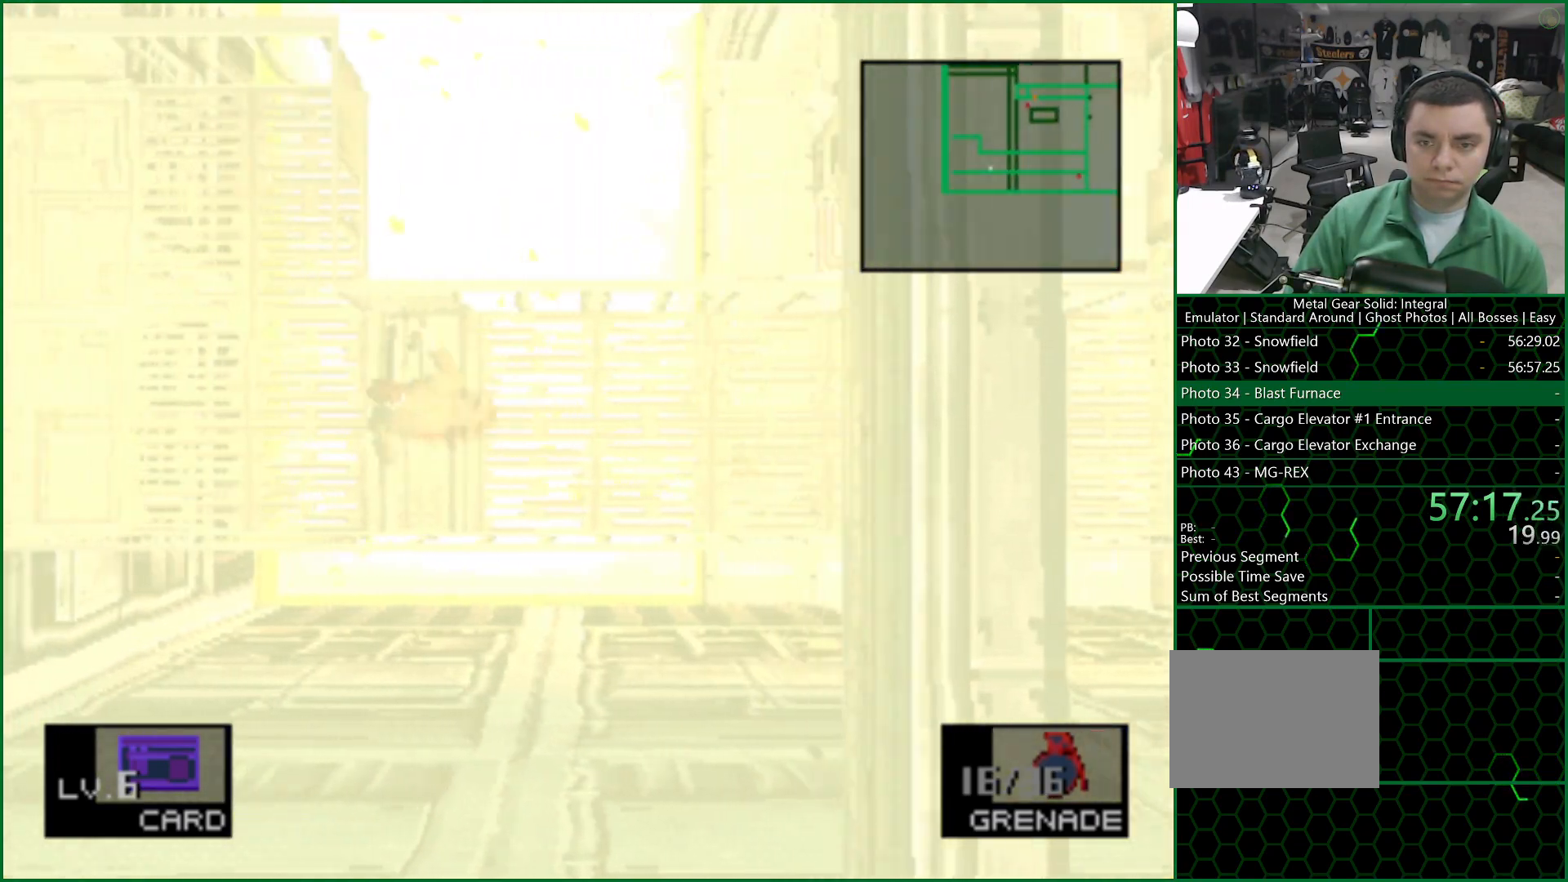
{"buttons": ["SQUARE", "DPAD_UP"], "left_stick": "center", "right_stick": "center", "button_events": [[350, "DPAD_UP", "down"], [433, "DPAD_LEFT", "up"]]}
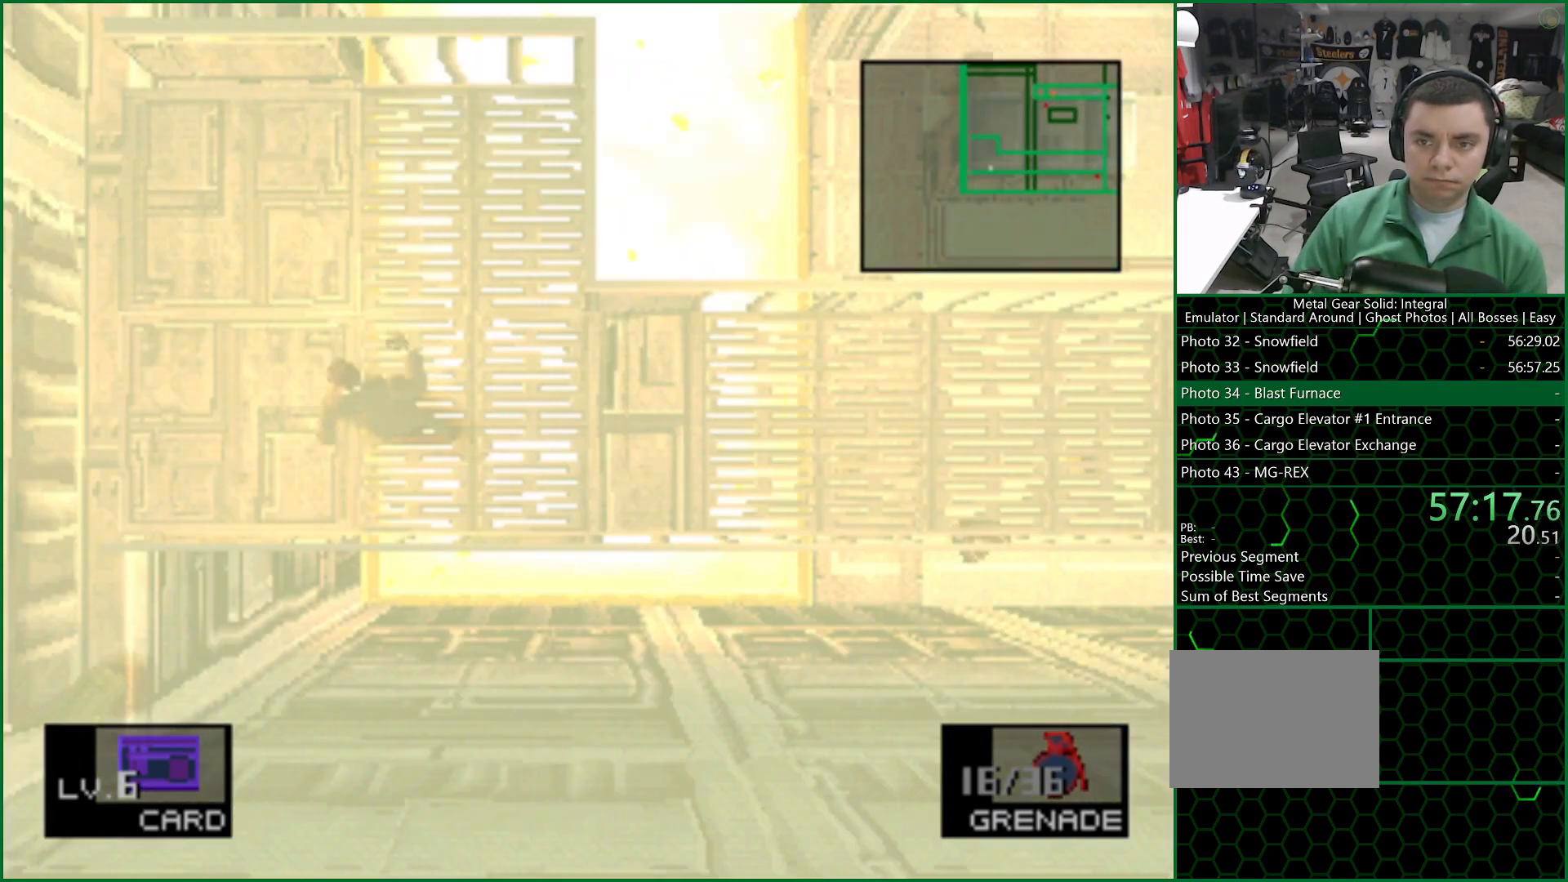
{"buttons": ["DPAD_DOWN"], "left_stick": "center", "right_stick": "center", "button_events": [[83, "SQUARE", "up"], [333, "DPAD_RIGHT", "down"], [383, "DPAD_UP", "up"], [400, "DPAD_DOWN", "down"], [450, "DPAD_RIGHT", "up"]]}